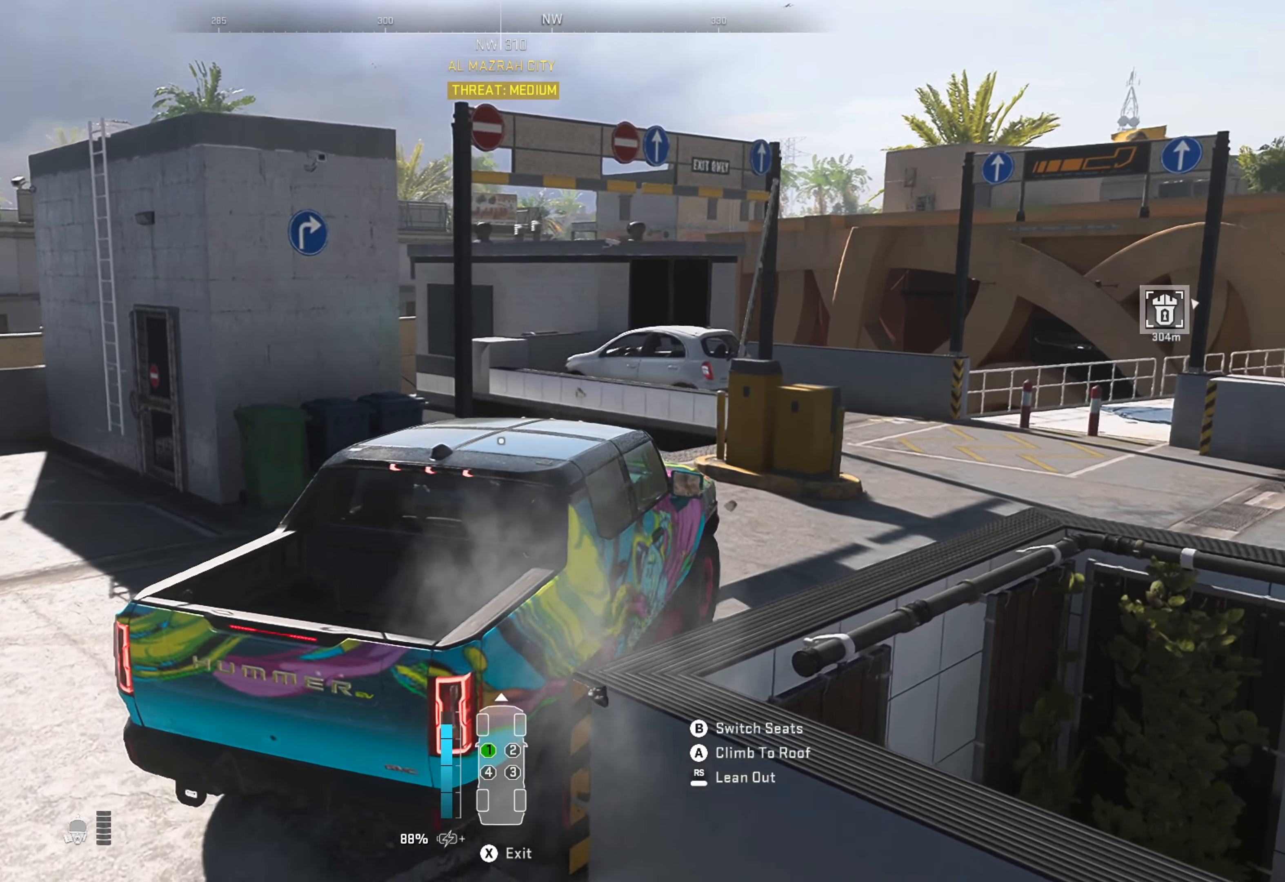
Gameplay with a controller (Xbox layout); each line is a JSON object with the inputs held at the frame after it. "events" lists button and stick changes between this image and that frame as [ms after this image, input, new state], when the widget could be followed in between.
{"buttons": [], "left_stick": "left", "right_stick": "center", "events": [[333, "R1", "up"], [366, "left_stick", "up-left"], [500, "left_stick", "left"]]}
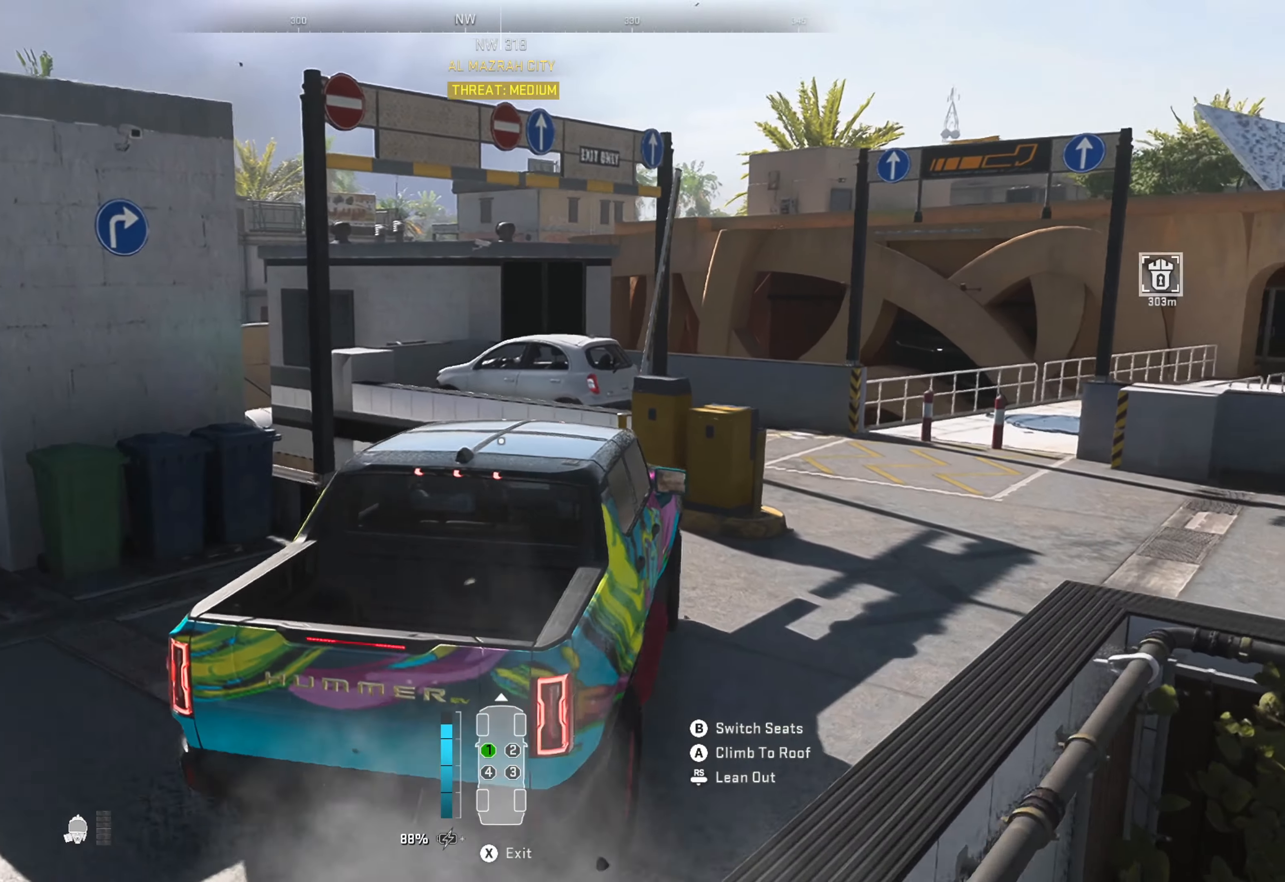
{"buttons": [], "left_stick": "left", "right_stick": "center", "events": []}
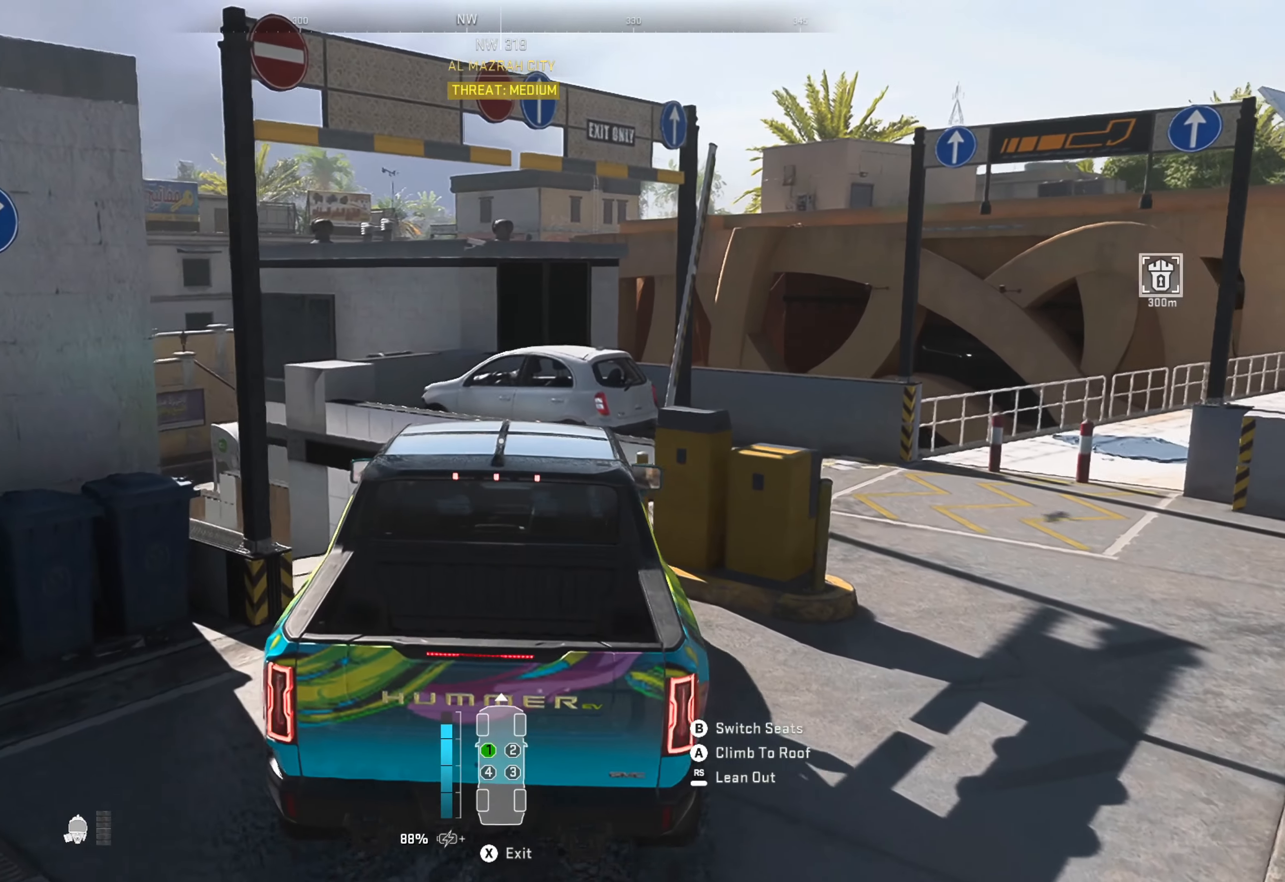
{"buttons": [], "left_stick": "left", "right_stick": "left", "events": [[133, "left_stick", "center"], [200, "right_stick", "left"], [233, "left_stick", "left"]]}
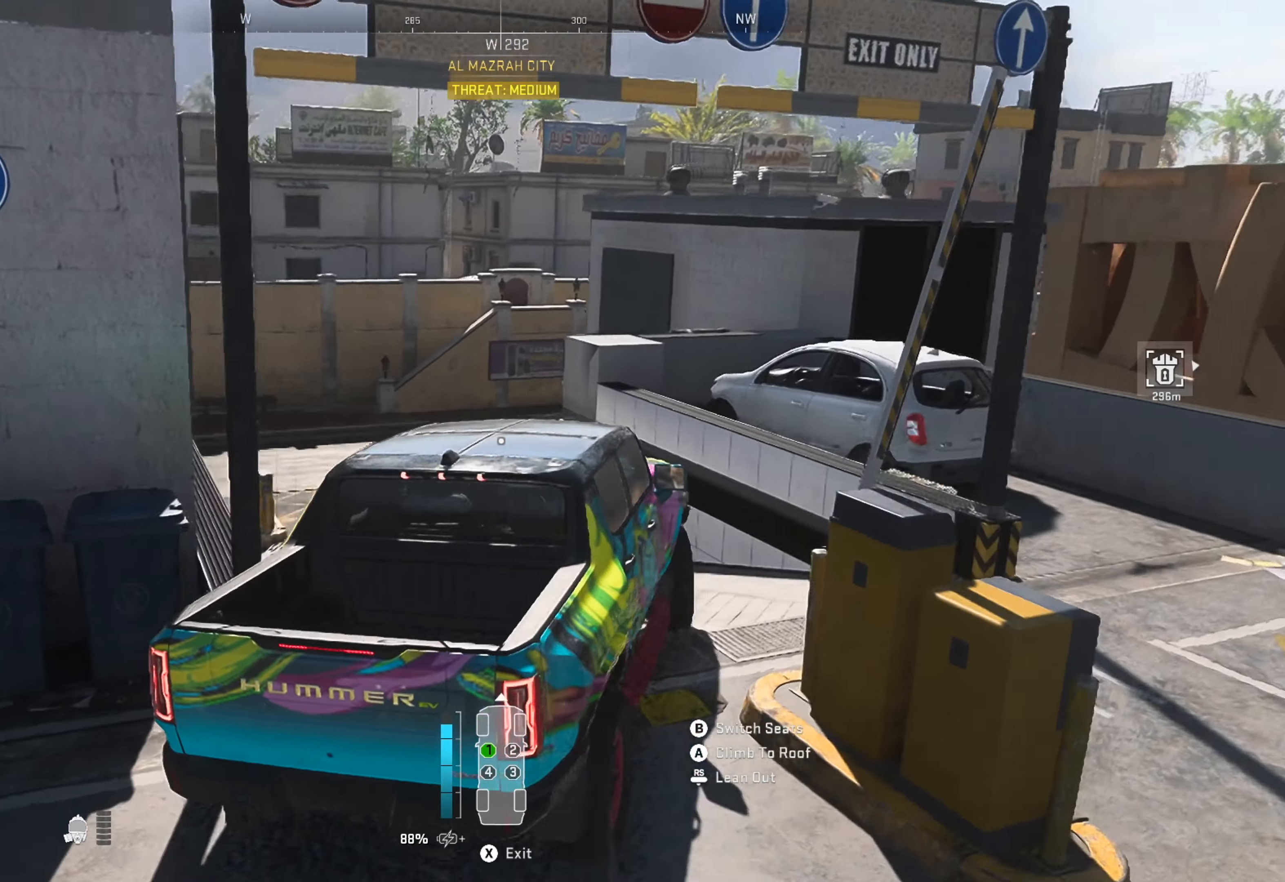
{"buttons": [], "left_stick": "left", "right_stick": "center", "events": [[83, "right_stick", "center"], [366, "right_stick", "down-left"], [483, "right_stick", "center"]]}
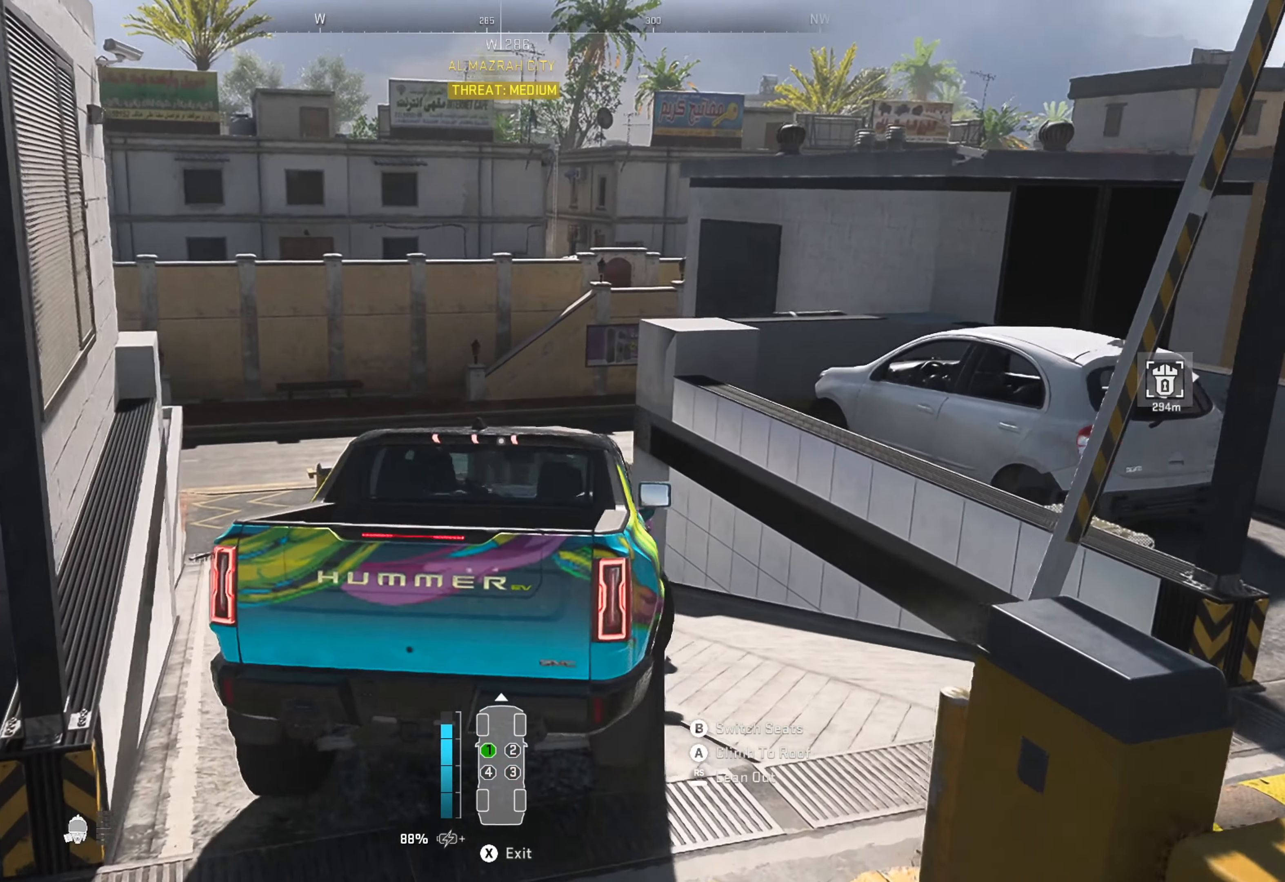
{"buttons": [], "left_stick": "center", "right_stick": "down-left", "events": [[150, "left_stick", "center"], [300, "right_stick", "down-left"]]}
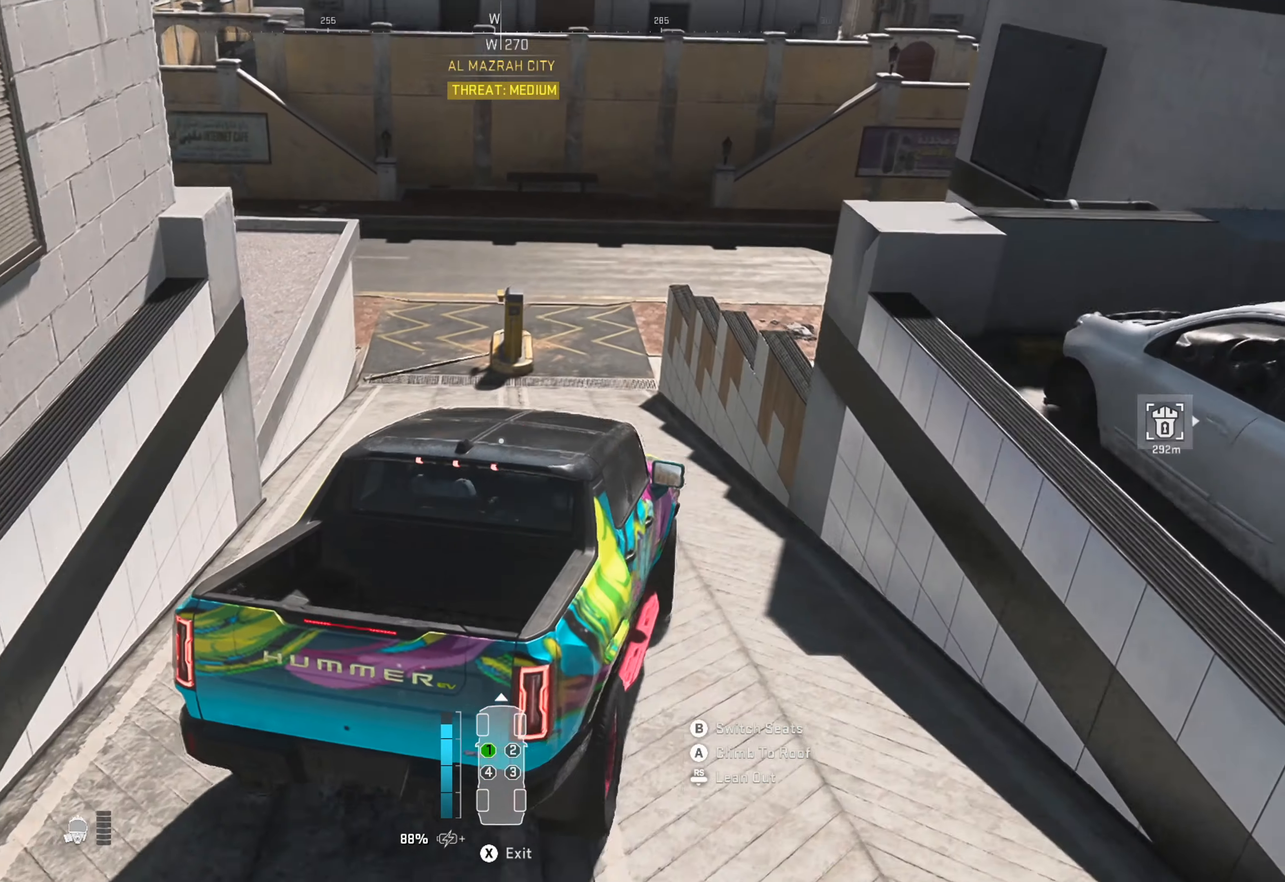
{"buttons": [], "left_stick": "left", "right_stick": "center", "events": [[33, "right_stick", "center"], [100, "left_stick", "left"]]}
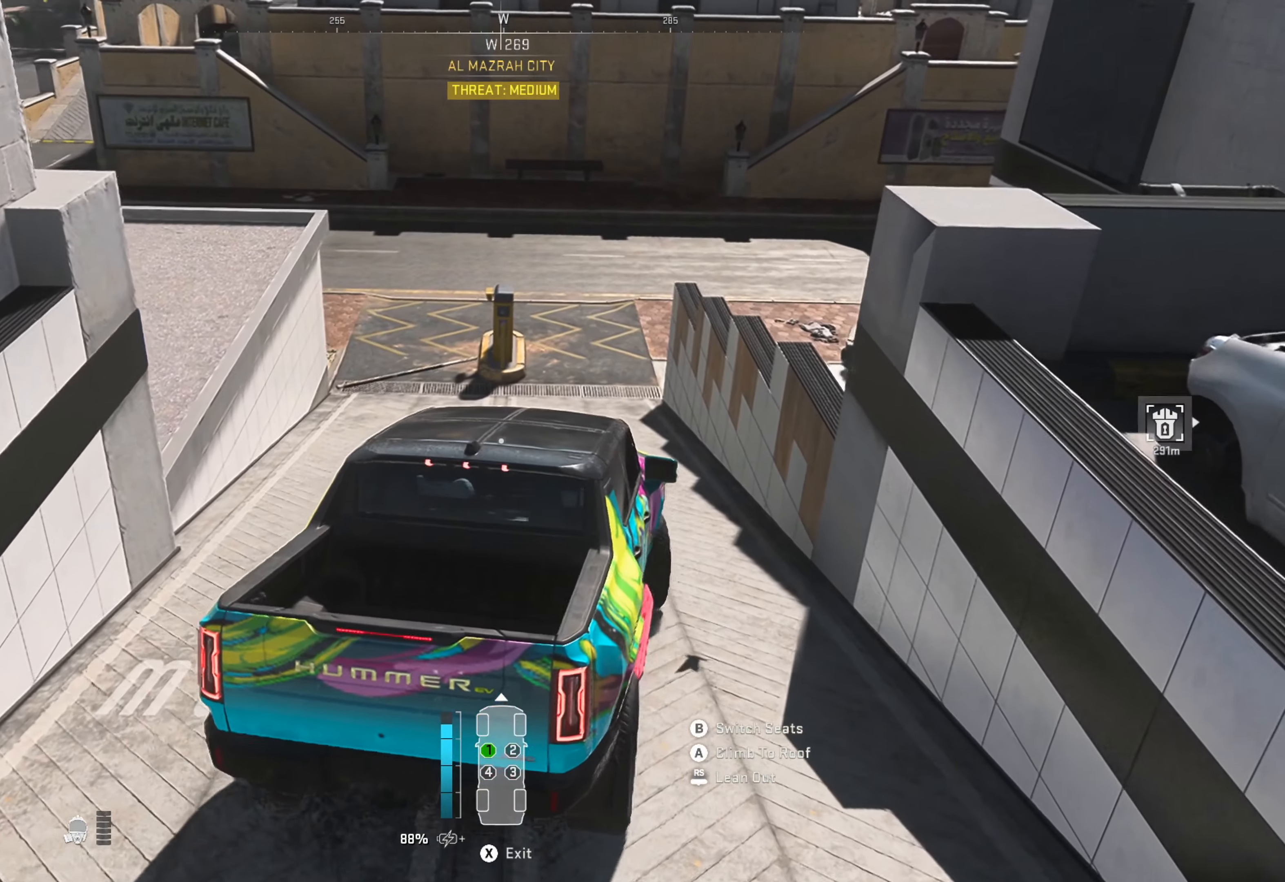
{"buttons": [], "left_stick": "left", "right_stick": "center", "events": []}
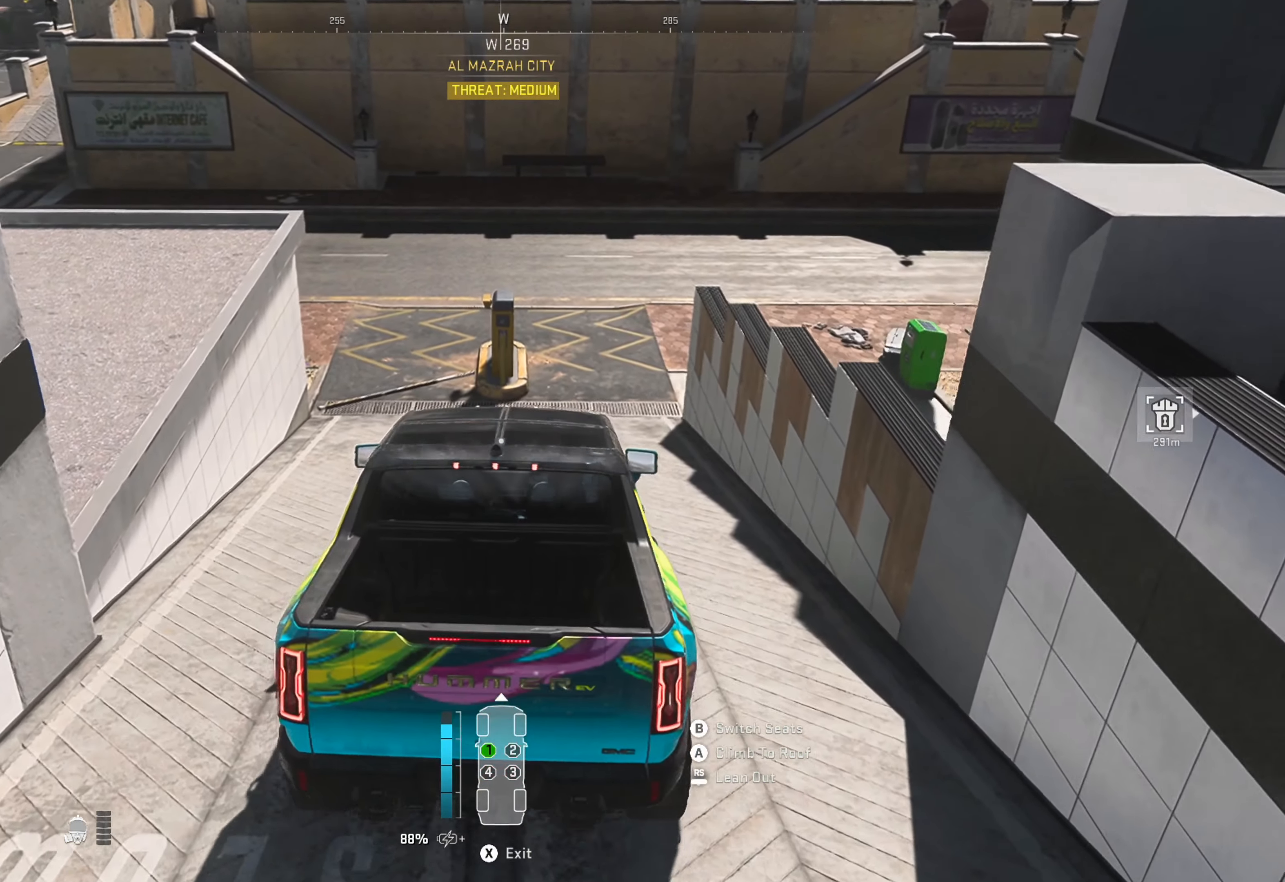
{"buttons": [], "left_stick": "left", "right_stick": "center", "events": [[100, "left_stick", "center"], [200, "left_stick", "left"]]}
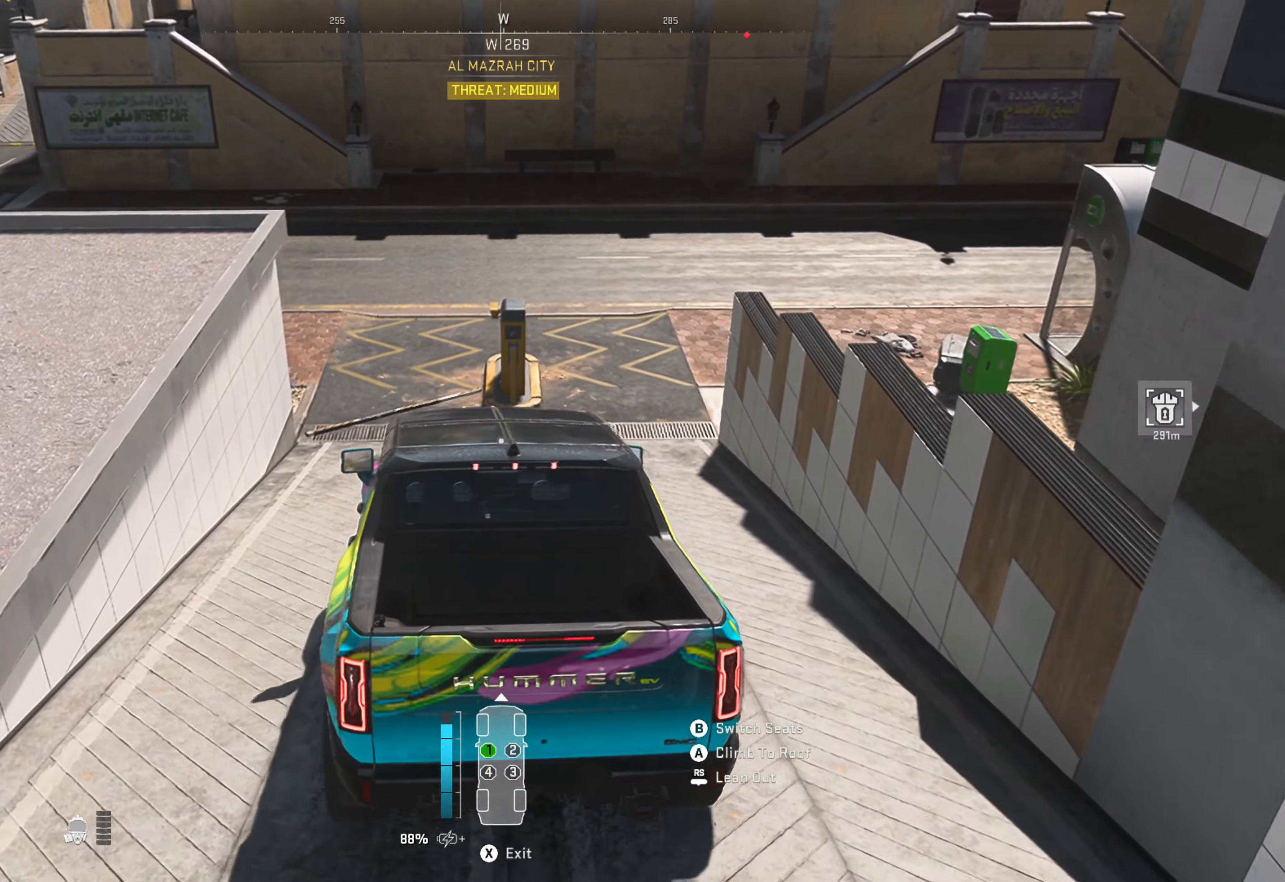
{"buttons": [], "left_stick": "center", "right_stick": "center", "events": [[33, "left_stick", "center"], [100, "right_stick", "up-left"], [350, "R1", "down"], [450, "R1", "up"], [500, "right_stick", "center"]]}
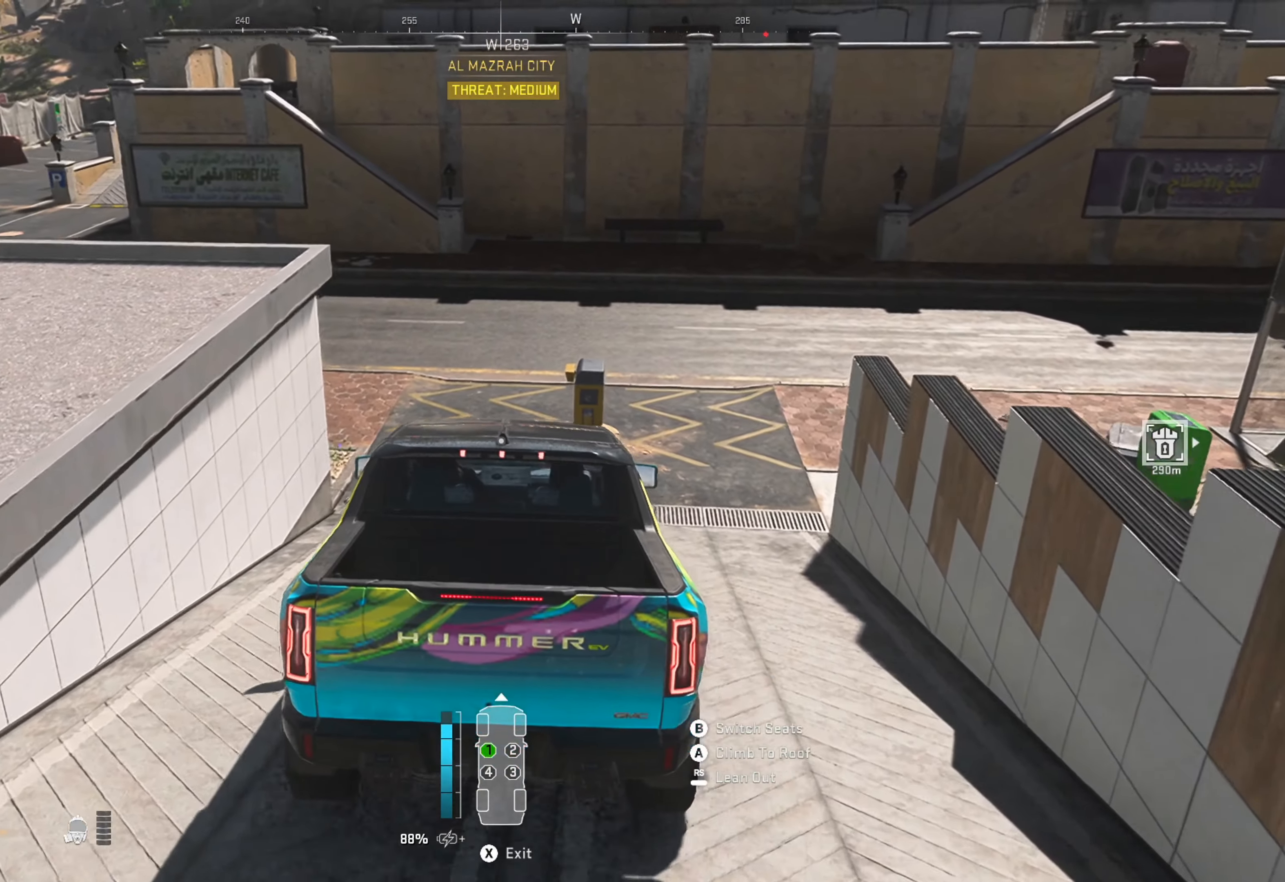
{"buttons": ["R1"], "left_stick": "left", "right_stick": "center", "events": [[50, "left_stick", "left"], [217, "left_stick", "center"], [350, "R1", "down"], [450, "left_stick", "left"]]}
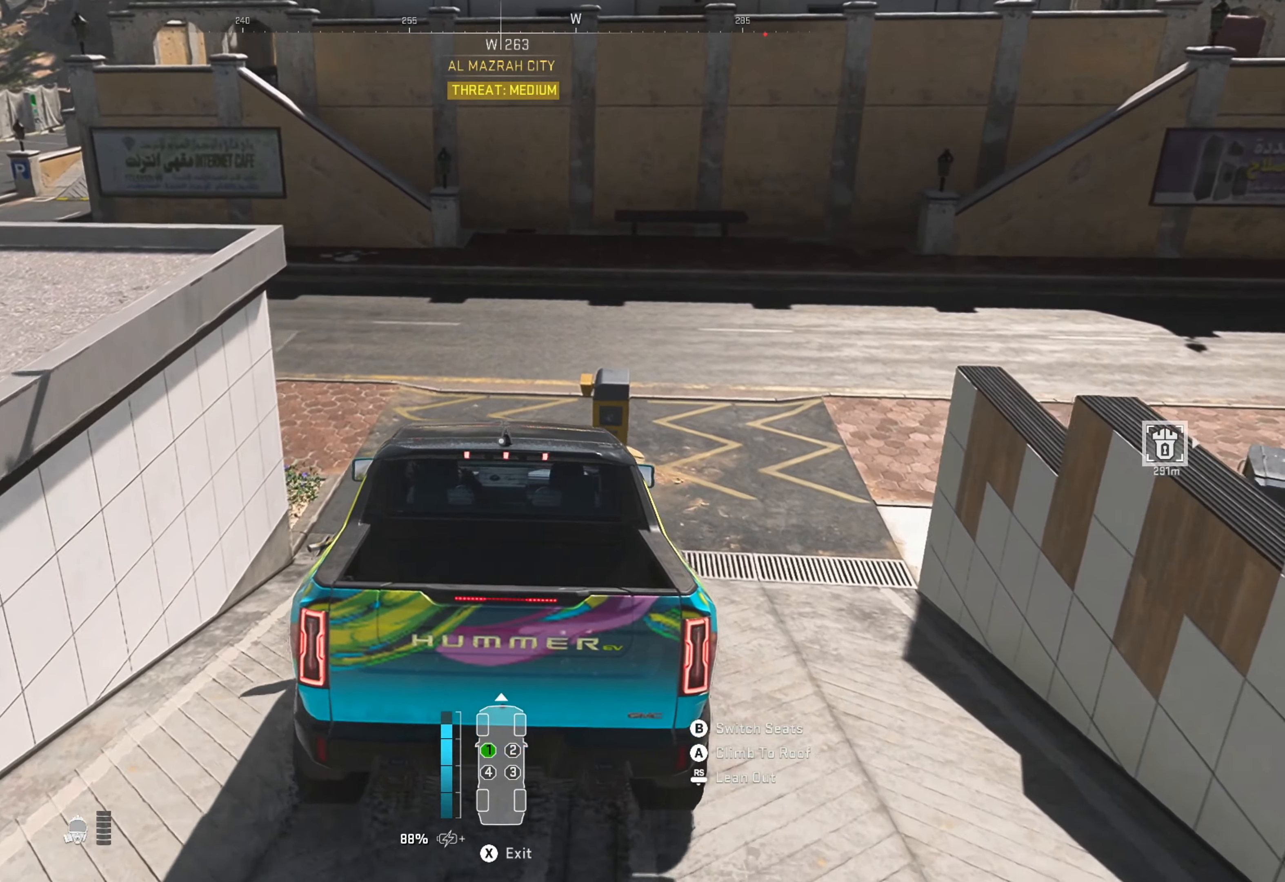
{"buttons": [], "left_stick": "left", "right_stick": "center", "events": [[33, "R1", "up"]]}
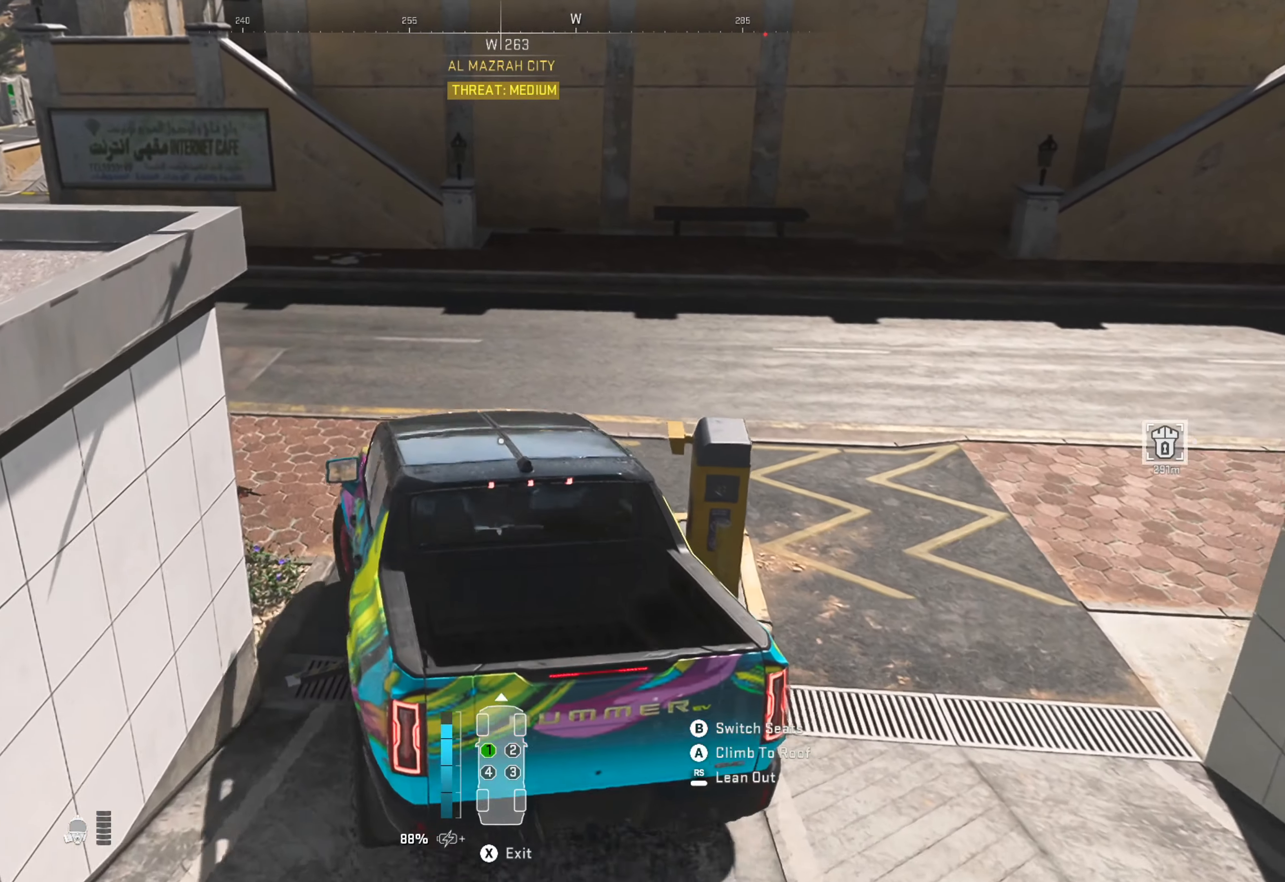
{"buttons": [], "left_stick": "left", "right_stick": "left", "events": [[133, "left_stick", "center"], [233, "left_stick", "left"], [250, "right_stick", "left"]]}
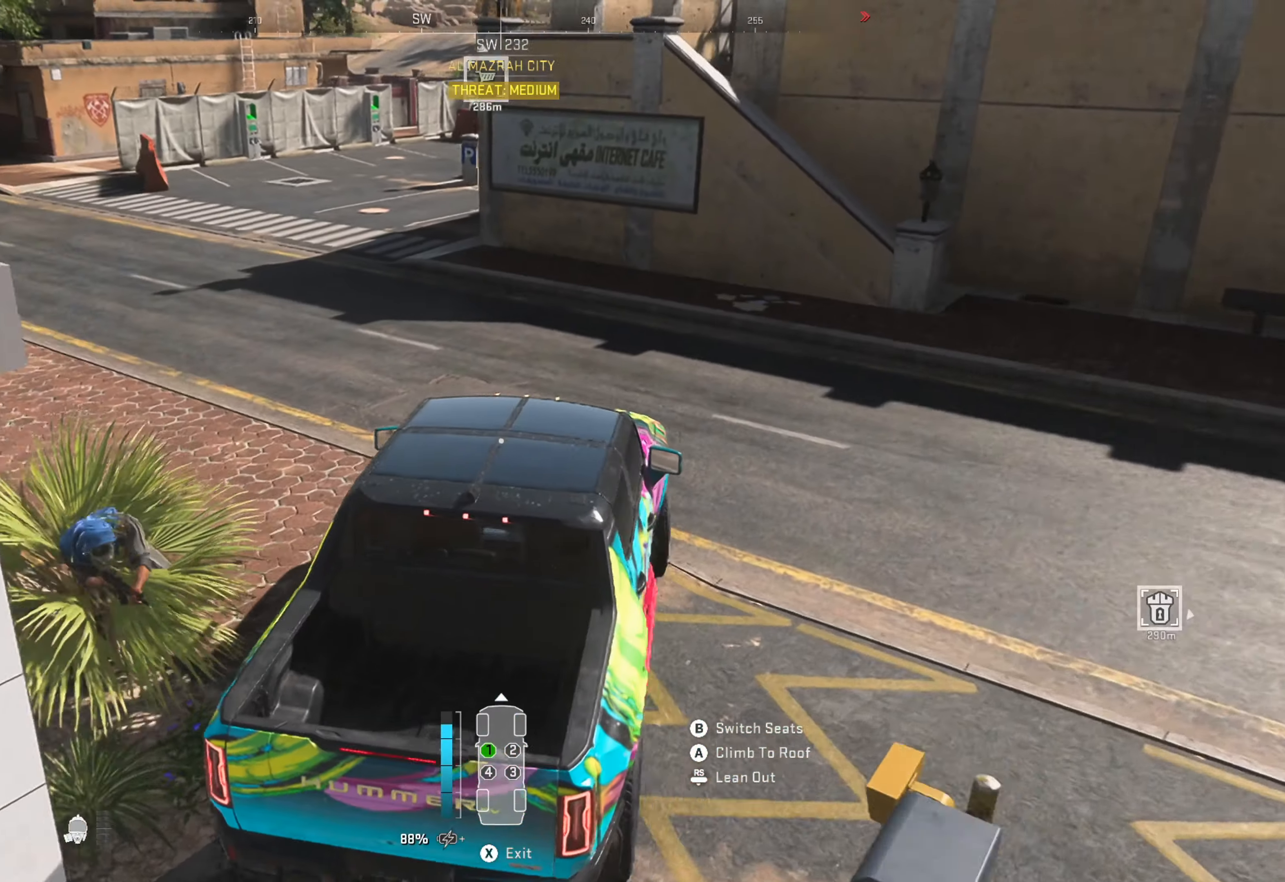
{"buttons": [], "left_stick": "left", "right_stick": "up-left", "events": [[67, "right_stick", "center"], [300, "right_stick", "up-left"]]}
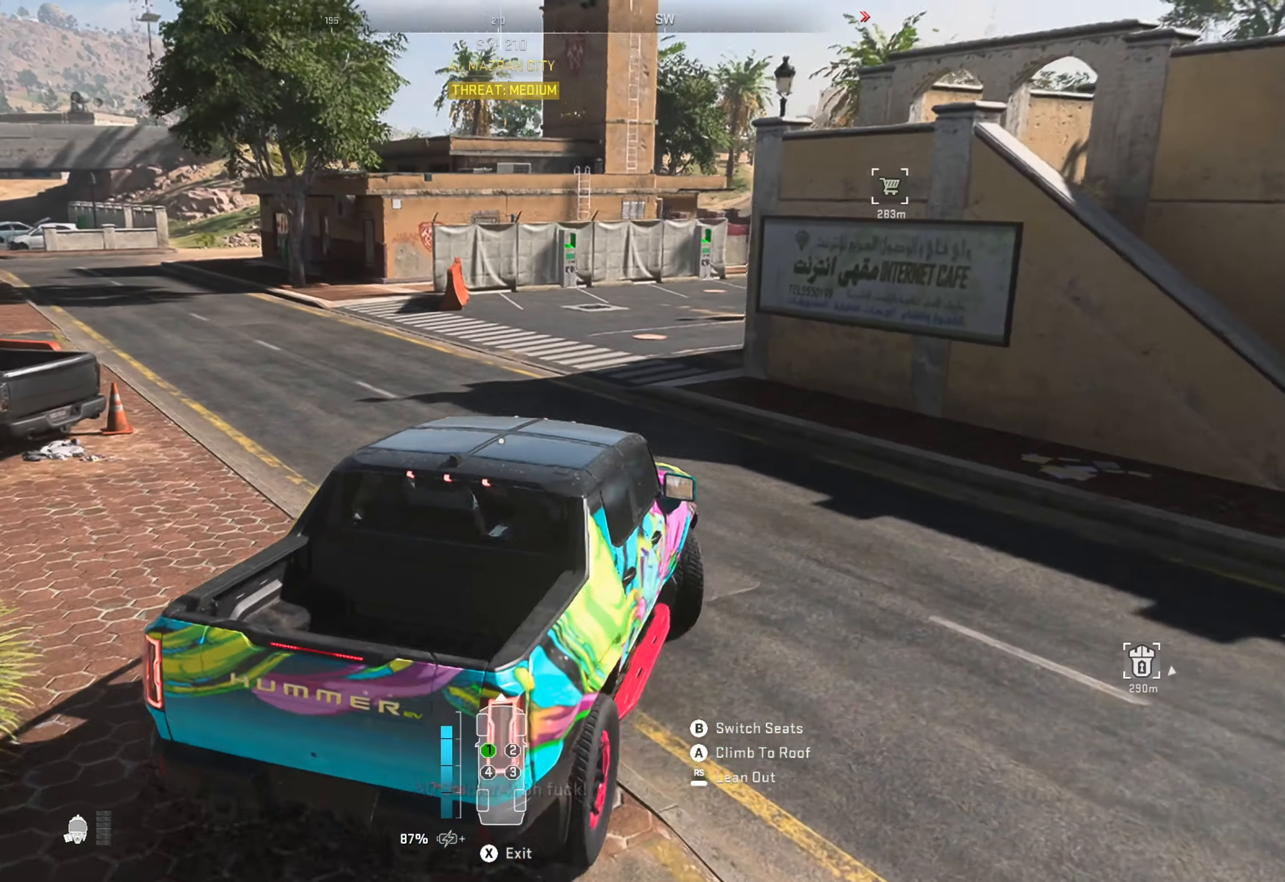
{"buttons": ["R1"], "left_stick": "center", "right_stick": "center", "events": [[83, "right_stick", "center"], [283, "right_stick", "left"], [350, "left_stick", "center"], [400, "right_stick", "center"], [417, "R1", "down"]]}
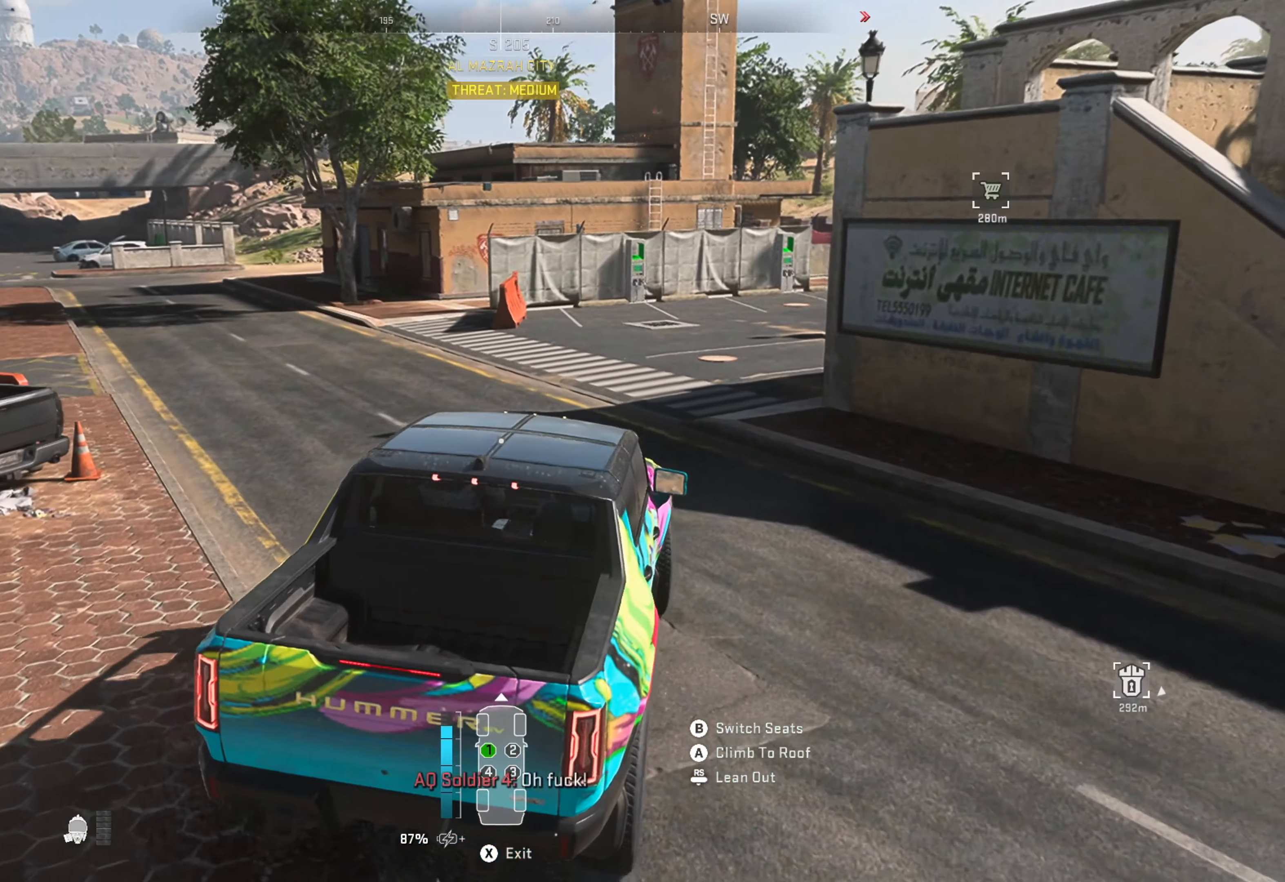
{"buttons": ["R1"], "left_stick": "center", "right_stick": "center", "events": [[200, "right_stick", "right"], [283, "left_stick", "left"], [417, "left_stick", "center"], [433, "right_stick", "center"]]}
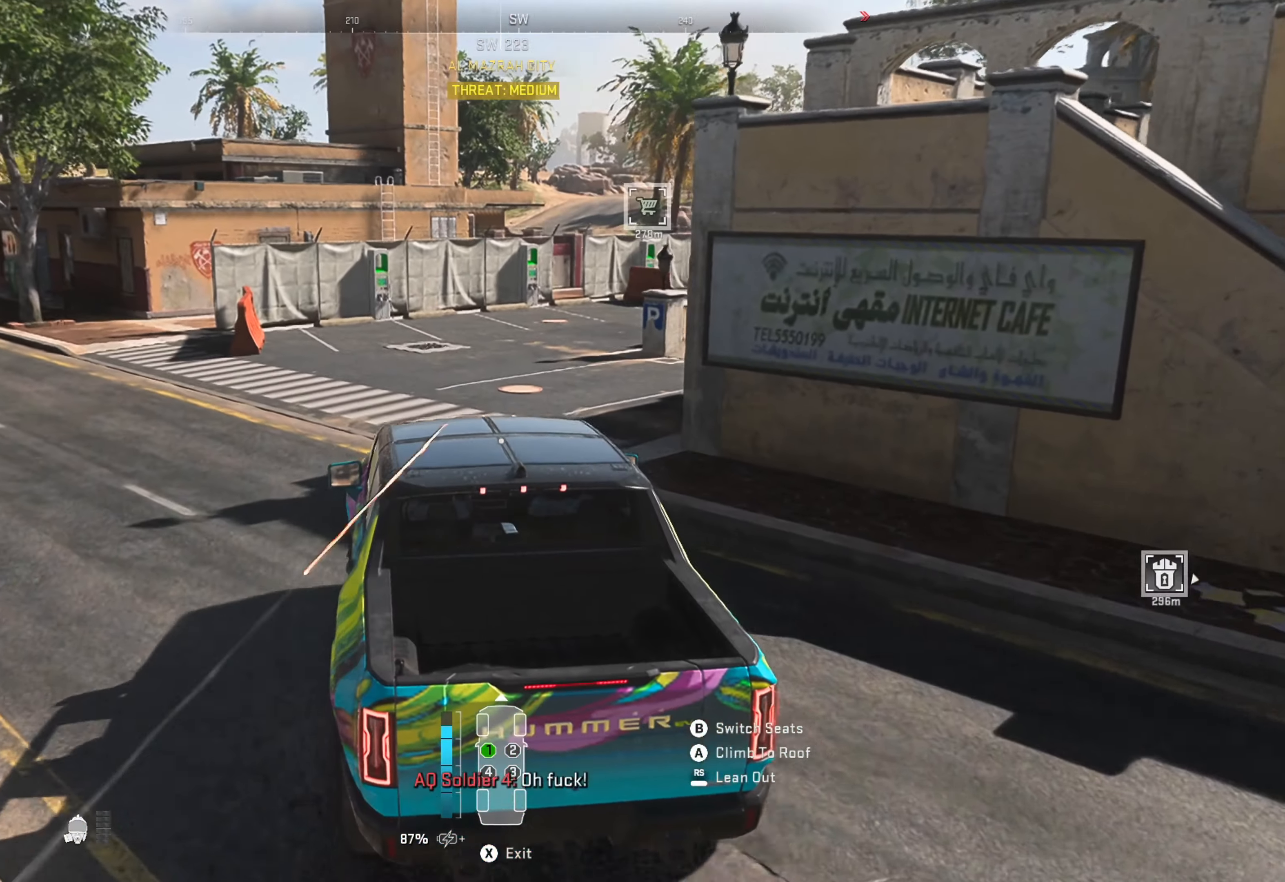
{"buttons": [], "left_stick": "right", "right_stick": "center", "events": [[400, "left_stick", "right"], [467, "R1", "up"]]}
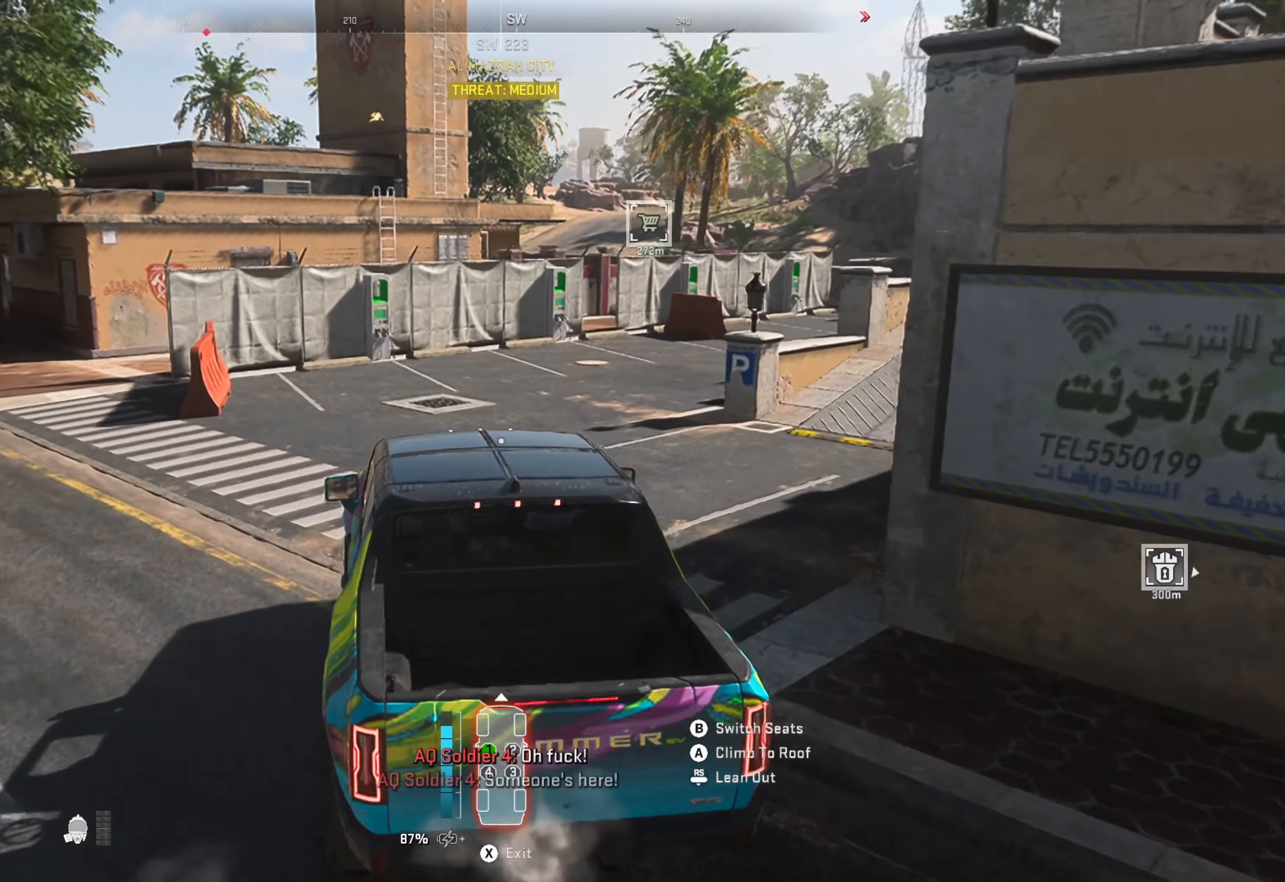
{"buttons": [], "left_stick": "right", "right_stick": "center", "events": [[150, "right_stick", "right"], [250, "left_stick", "center"], [367, "right_stick", "center"], [383, "left_stick", "right"]]}
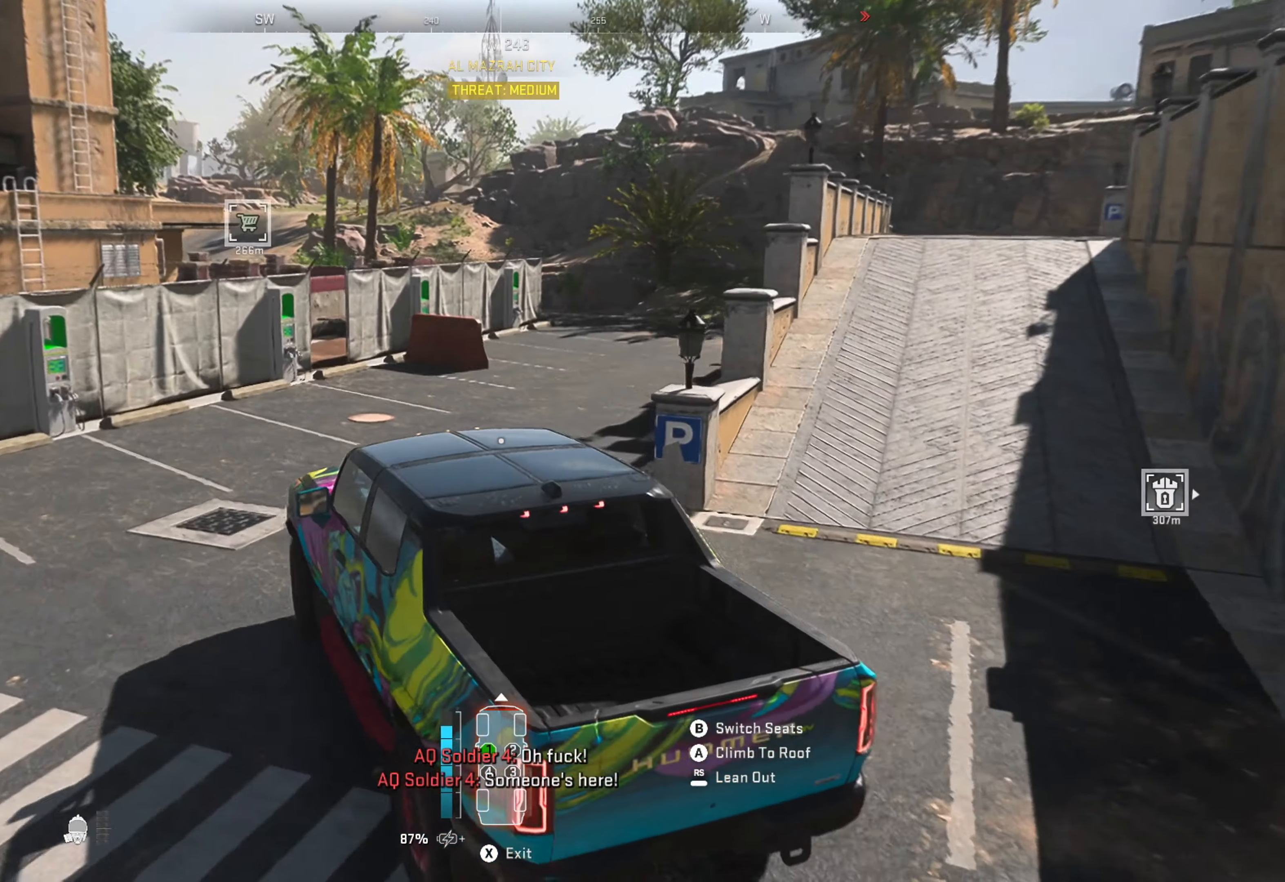
{"buttons": [], "left_stick": "right", "right_stick": "center", "events": [[150, "right_stick", "right"], [317, "right_stick", "center"]]}
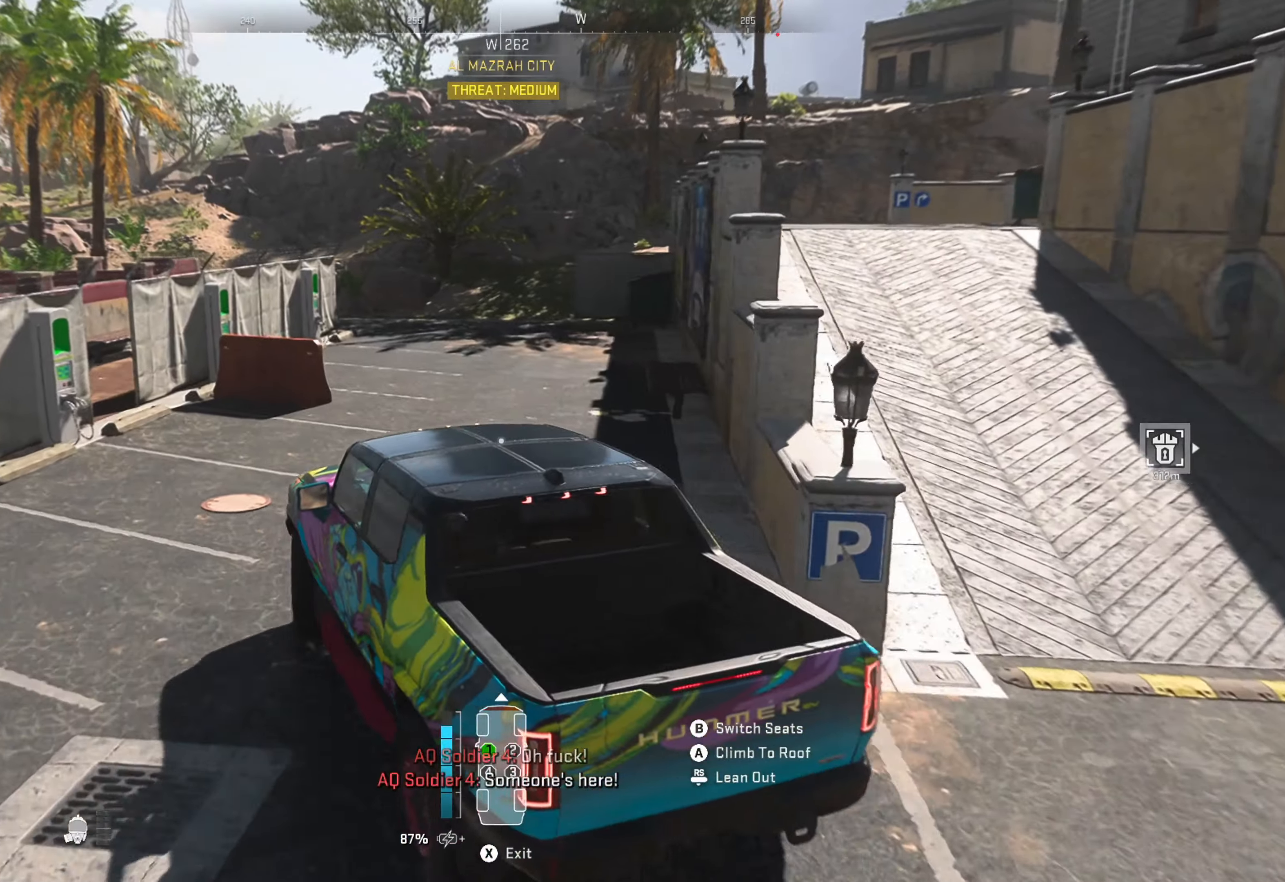
{"buttons": [], "left_stick": "right", "right_stick": "center", "events": []}
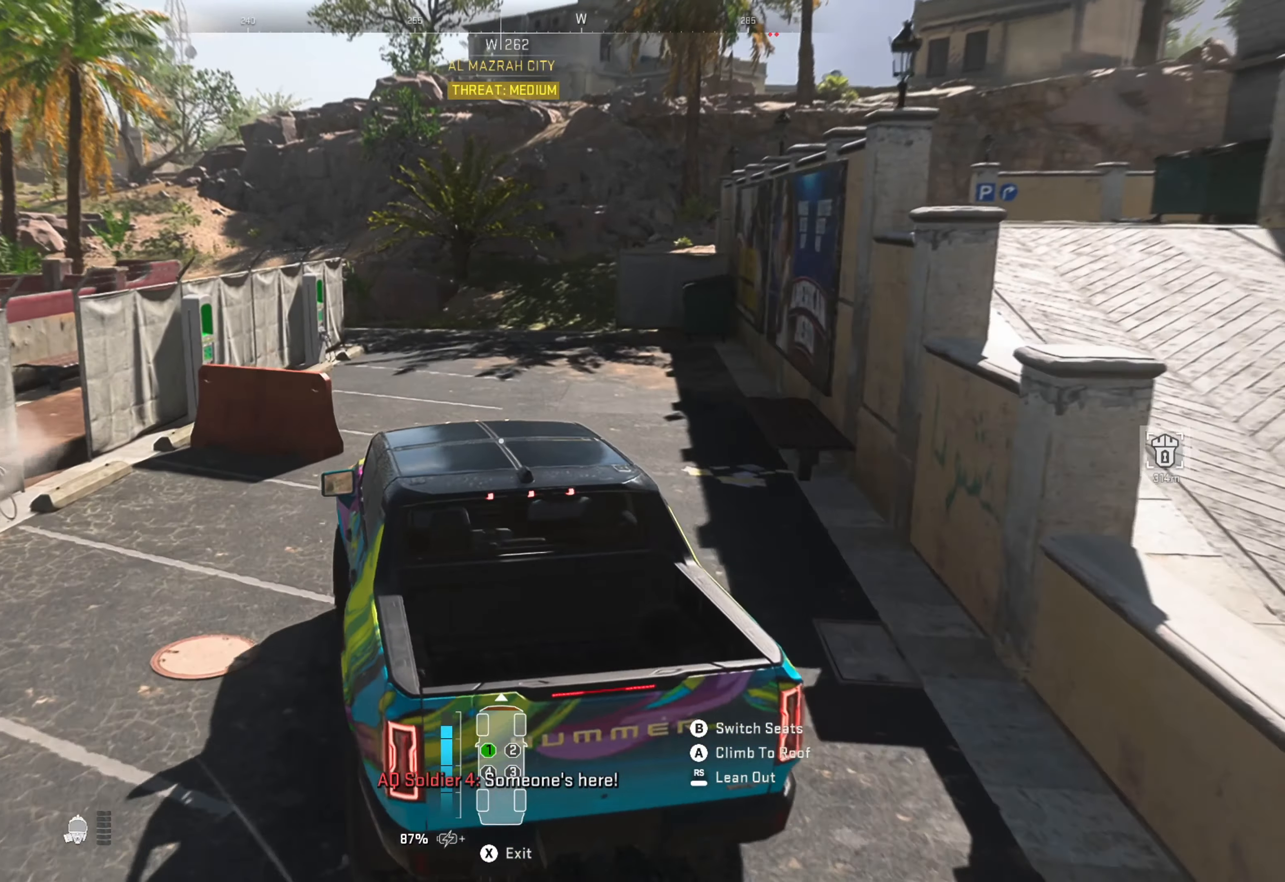
{"buttons": ["R1"], "left_stick": "right", "right_stick": "center", "events": [[50, "right_stick", "left"], [100, "left_stick", "center"], [150, "R1", "down"], [267, "right_stick", "center"], [384, "left_stick", "right"]]}
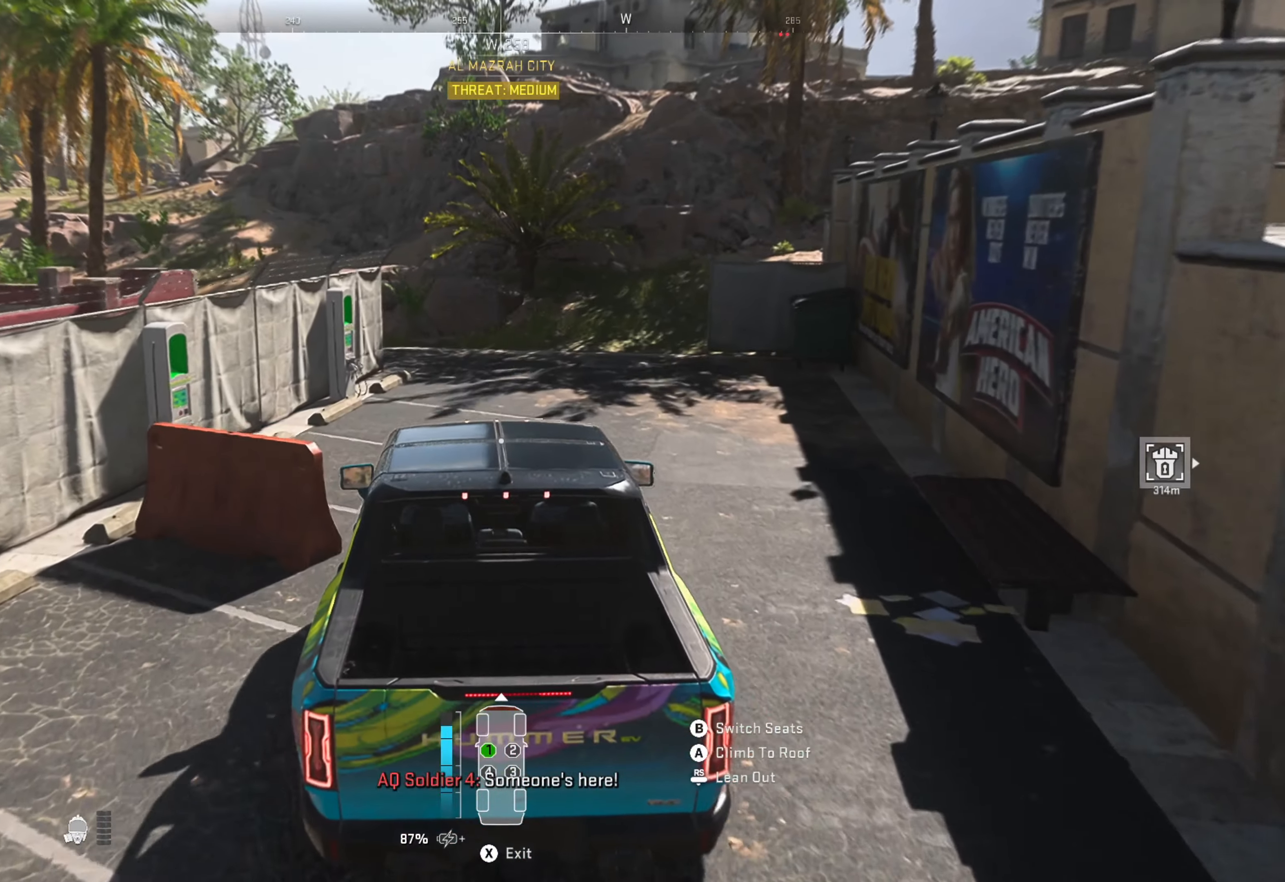
{"buttons": [], "left_stick": "center", "right_stick": "center", "events": [[150, "left_stick", "center"], [384, "R1", "up"]]}
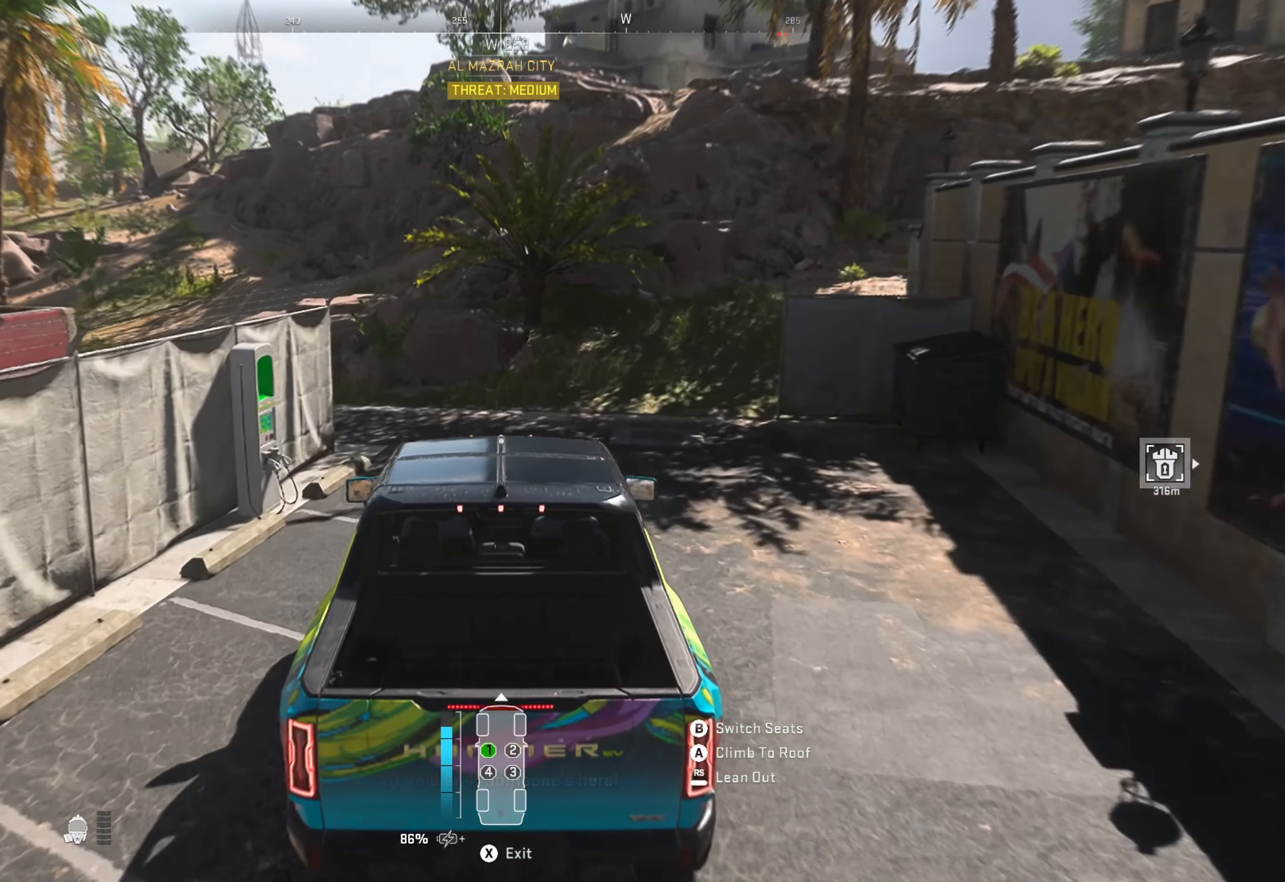
{"buttons": [], "left_stick": "left", "right_stick": "center", "events": [[167, "left_stick", "left"], [300, "right_stick", "left"], [484, "right_stick", "center"]]}
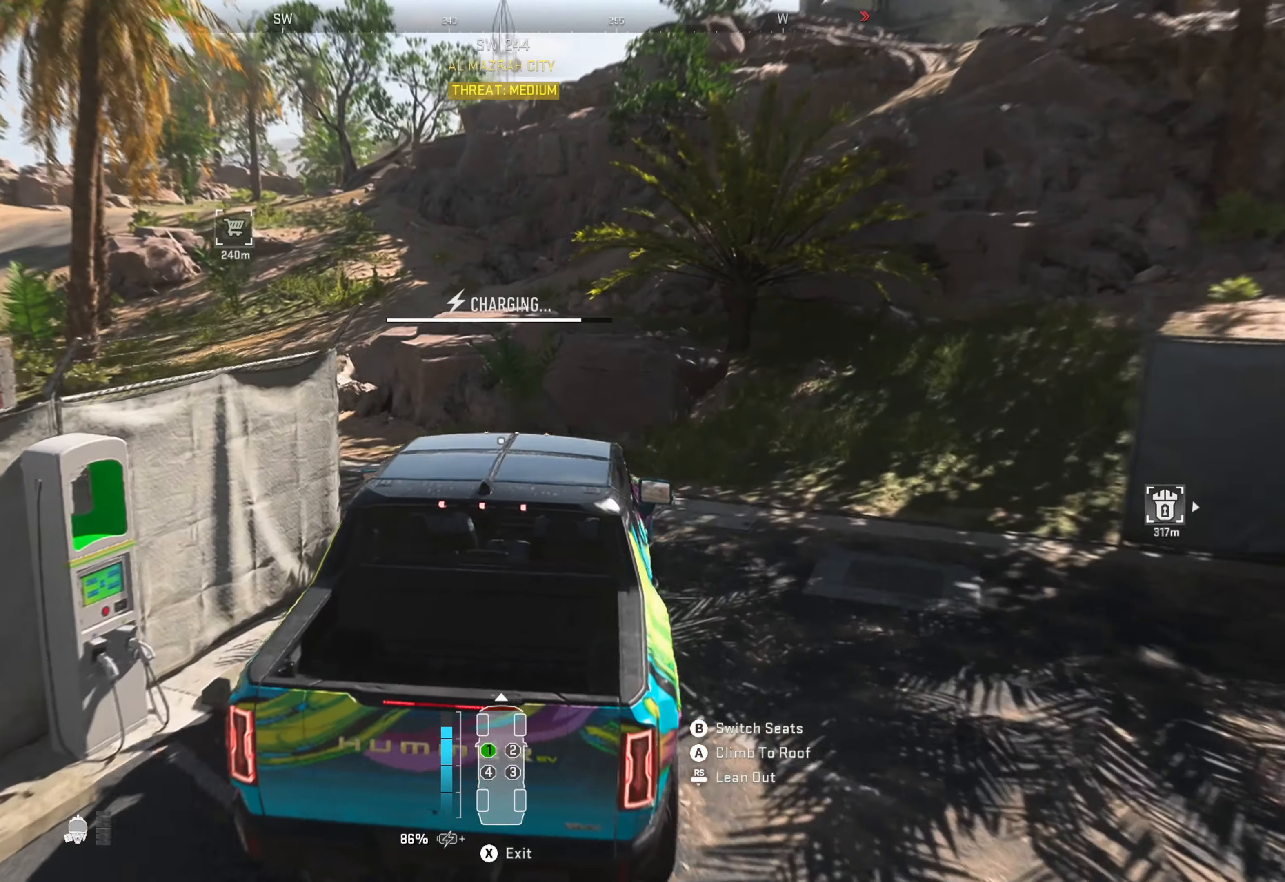
{"buttons": [], "left_stick": "left", "right_stick": "center", "events": [[50, "left_stick", "center"], [167, "left_stick", "left"]]}
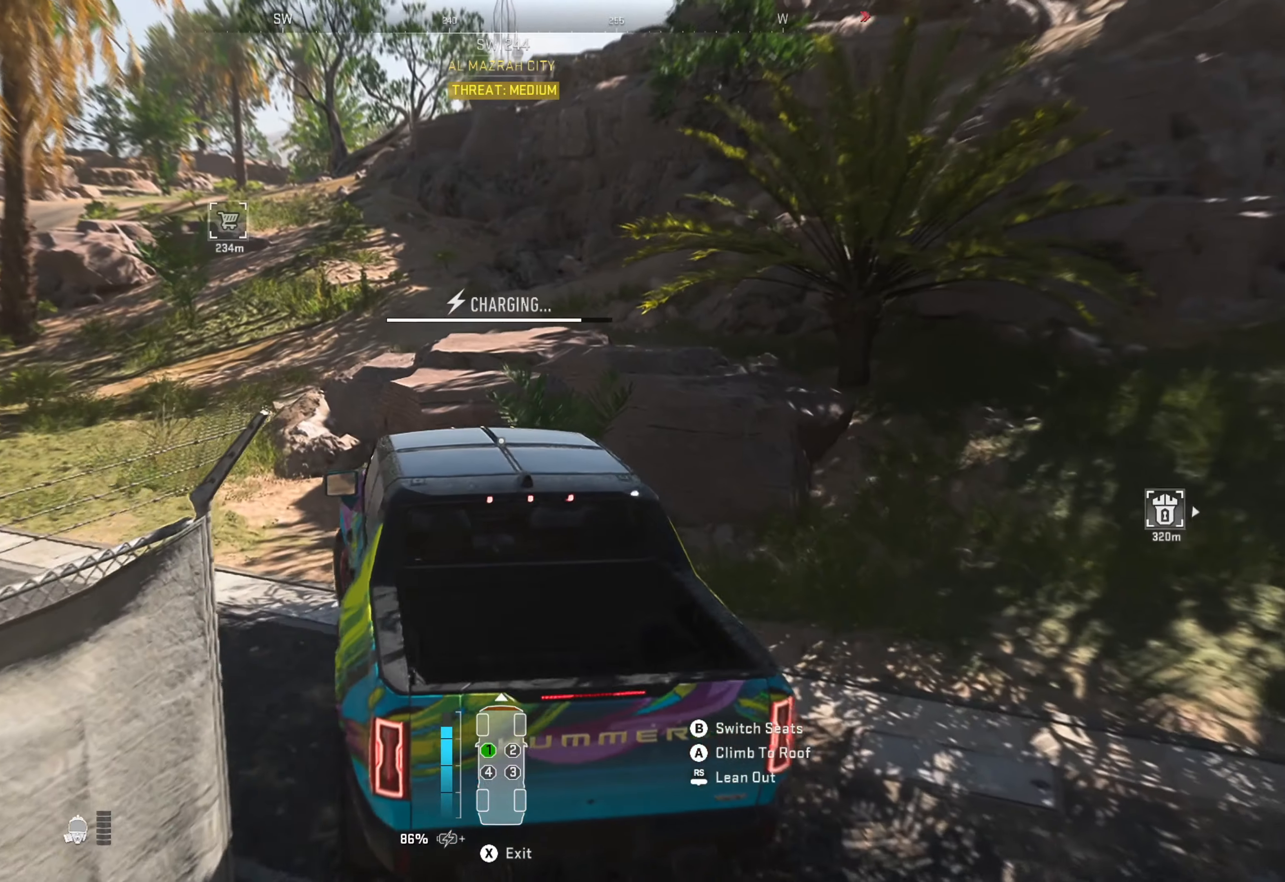
{"buttons": [], "left_stick": "left", "right_stick": "center", "events": []}
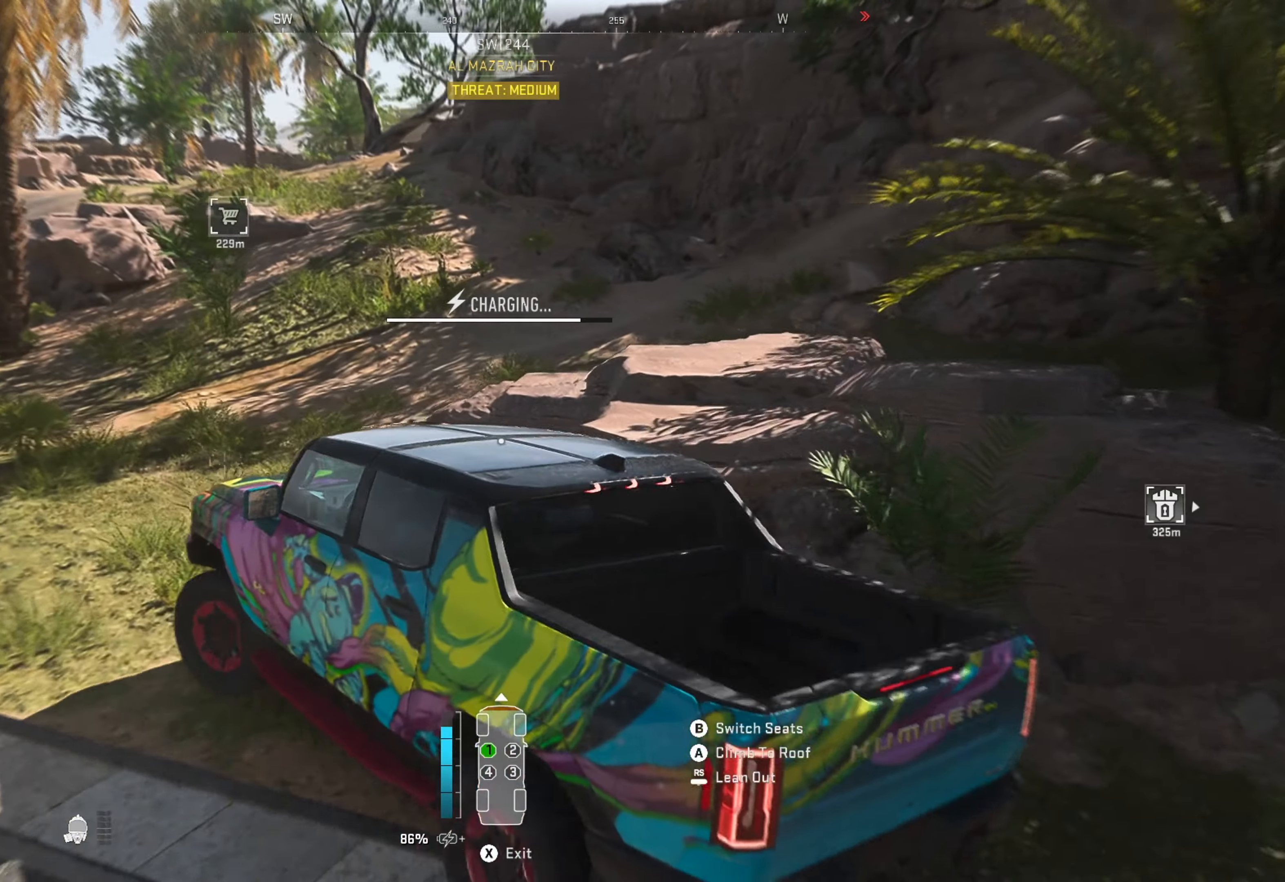
{"buttons": [], "left_stick": "left", "right_stick": "center", "events": []}
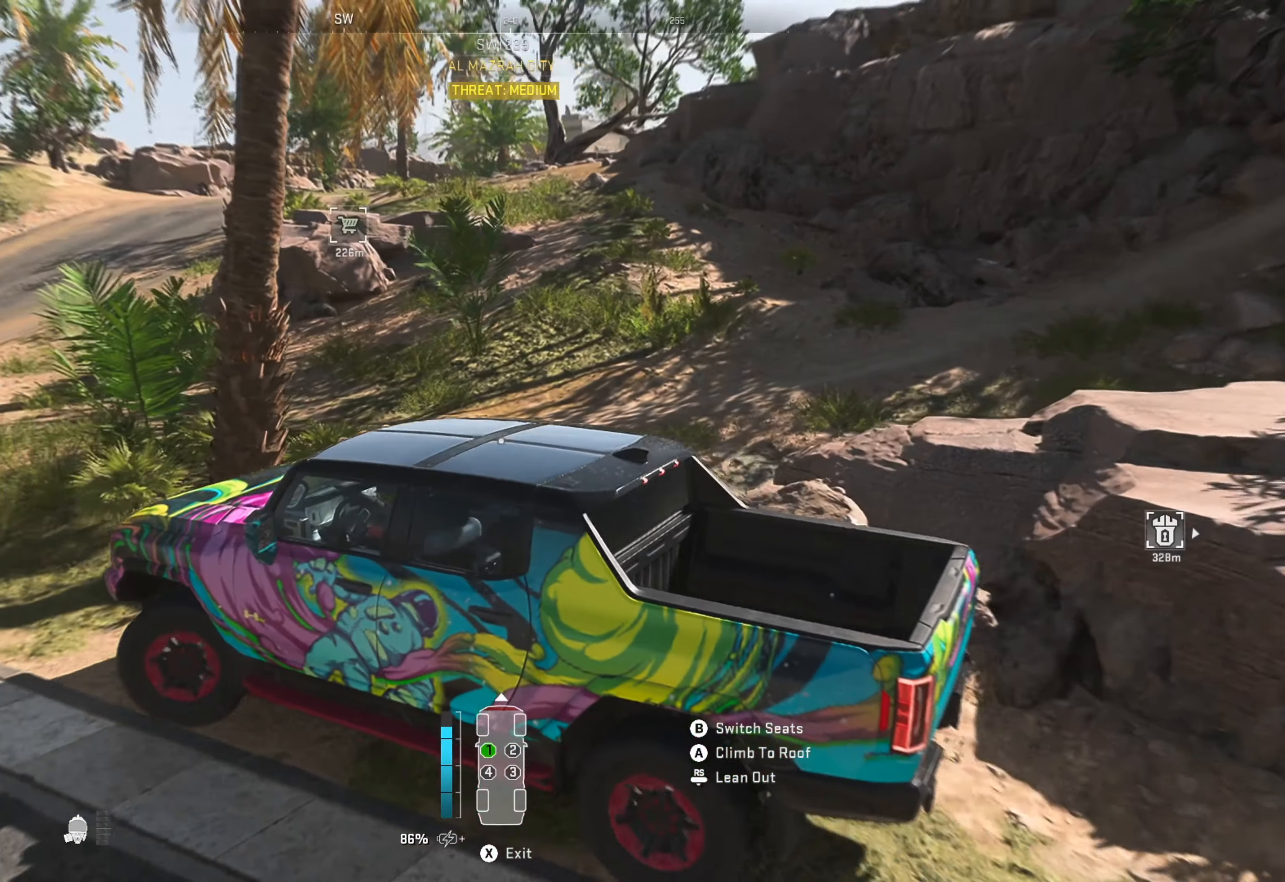
{"buttons": [], "left_stick": "right", "right_stick": "center", "events": [[50, "left_stick", "center"], [234, "left_stick", "right"]]}
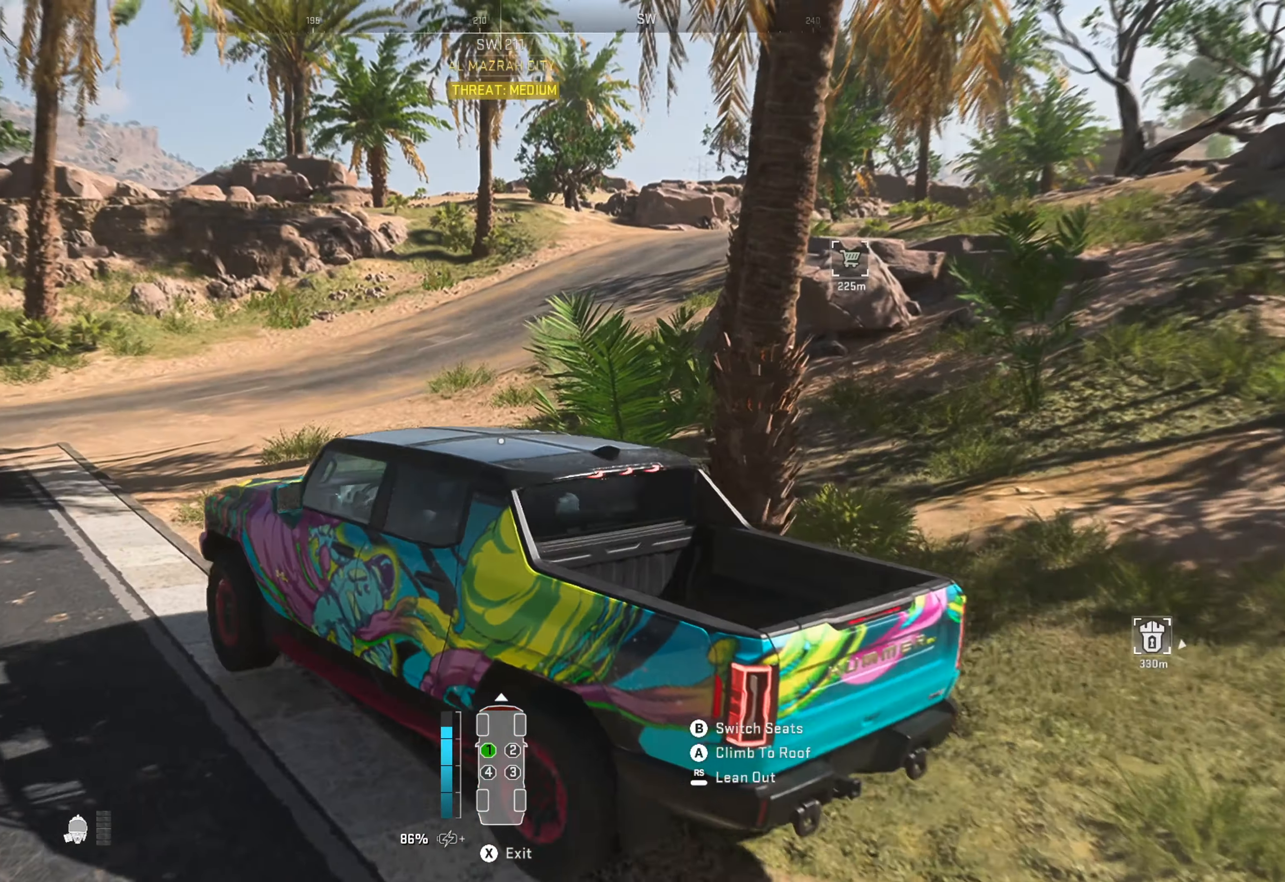
{"buttons": [], "left_stick": "right", "right_stick": "center", "events": [[167, "right_stick", "right"], [484, "right_stick", "center"]]}
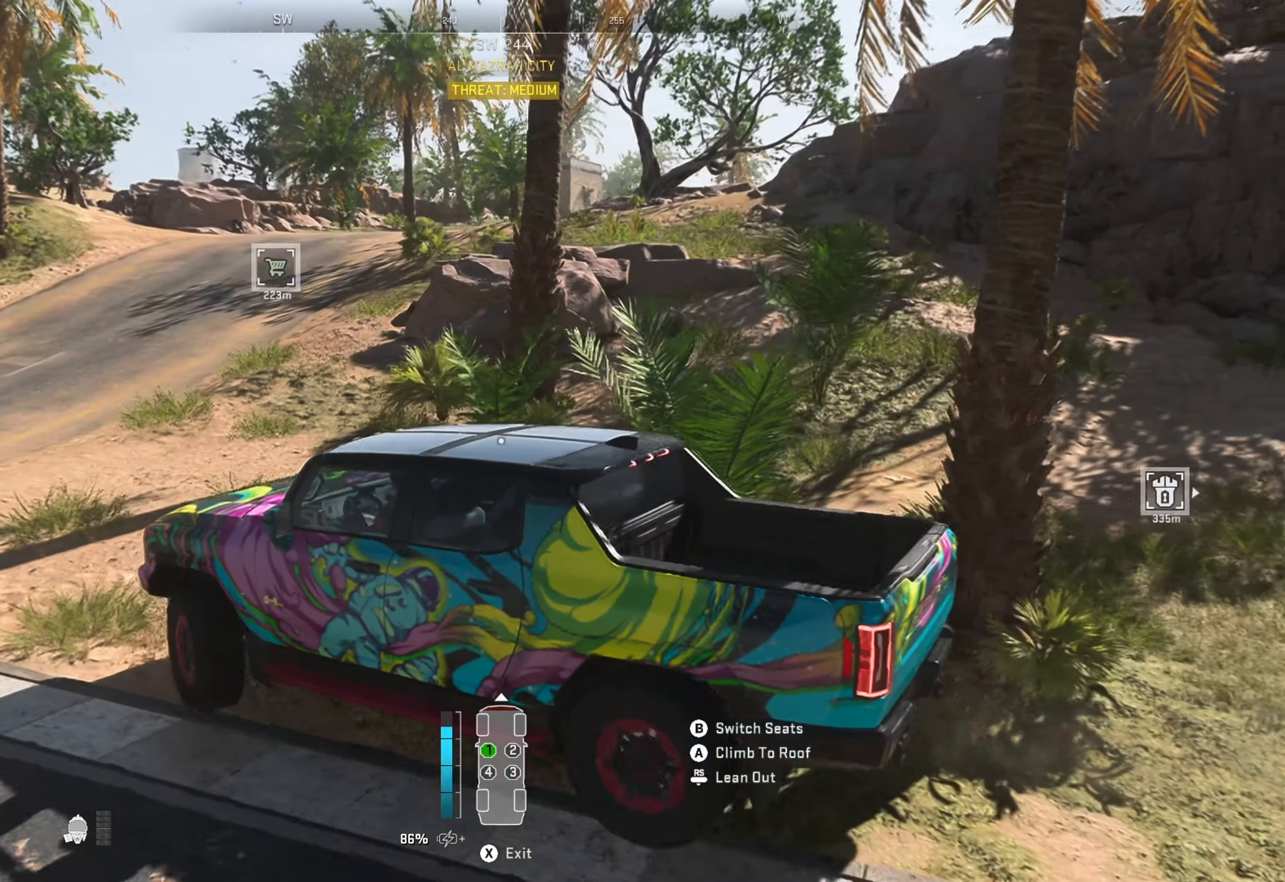
{"buttons": [], "left_stick": "center", "right_stick": "center", "events": [[67, "left_stick", "center"], [234, "SELECT", "down"], [383, "SELECT", "up"]]}
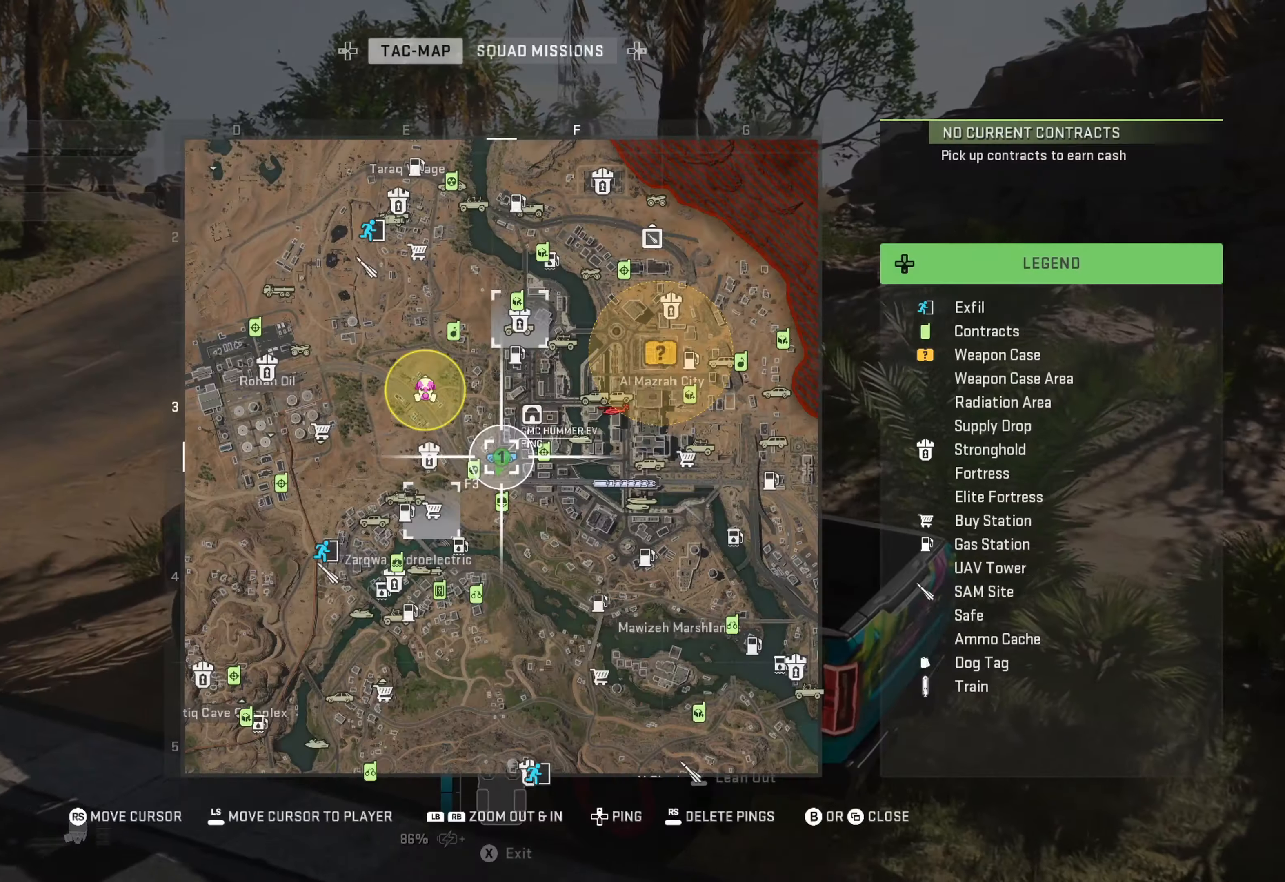
{"buttons": [], "left_stick": "center", "right_stick": "center", "events": [[266, "SELECT", "down"], [400, "SELECT", "up"]]}
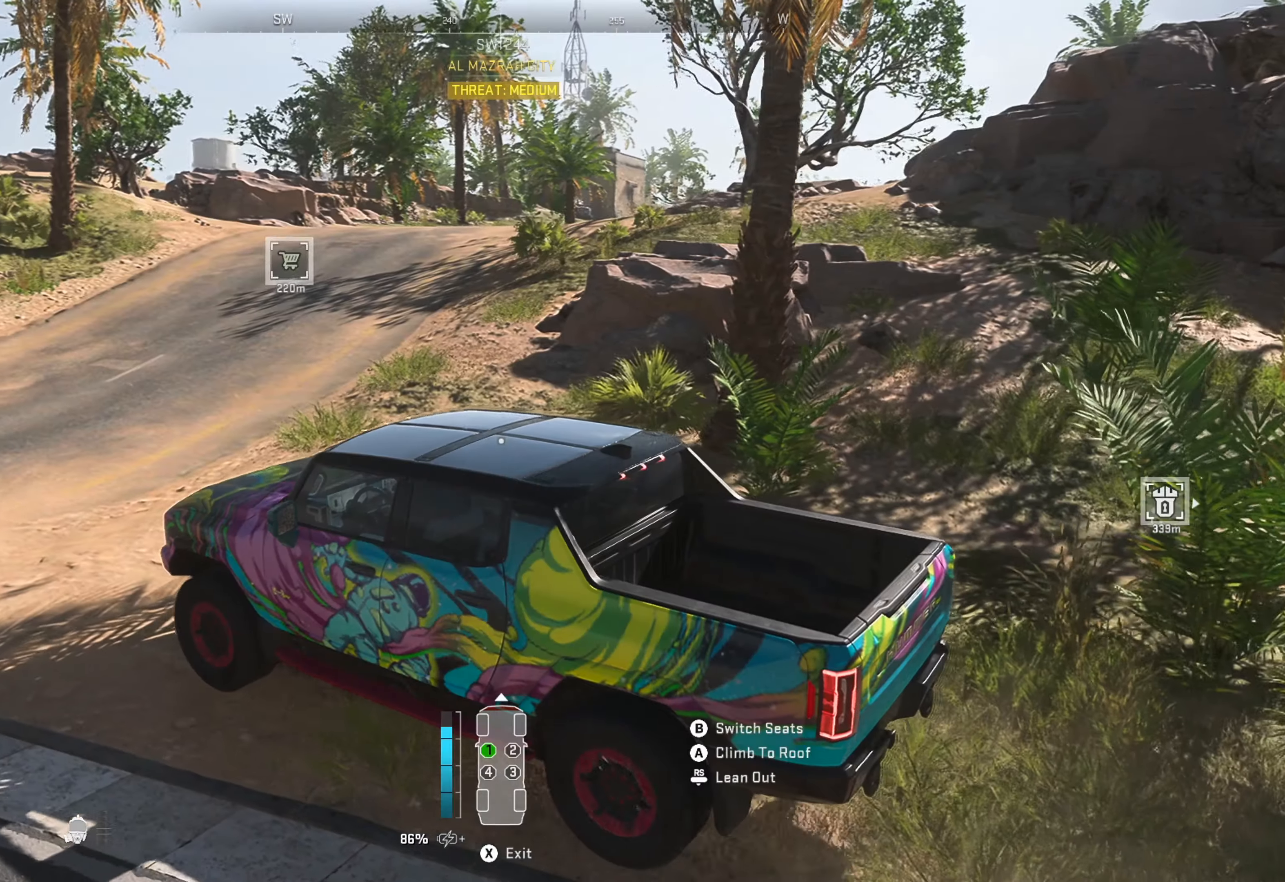
{"buttons": ["R1"], "left_stick": "right", "right_stick": "center", "events": [[183, "R1", "down"], [183, "left_stick", "right"]]}
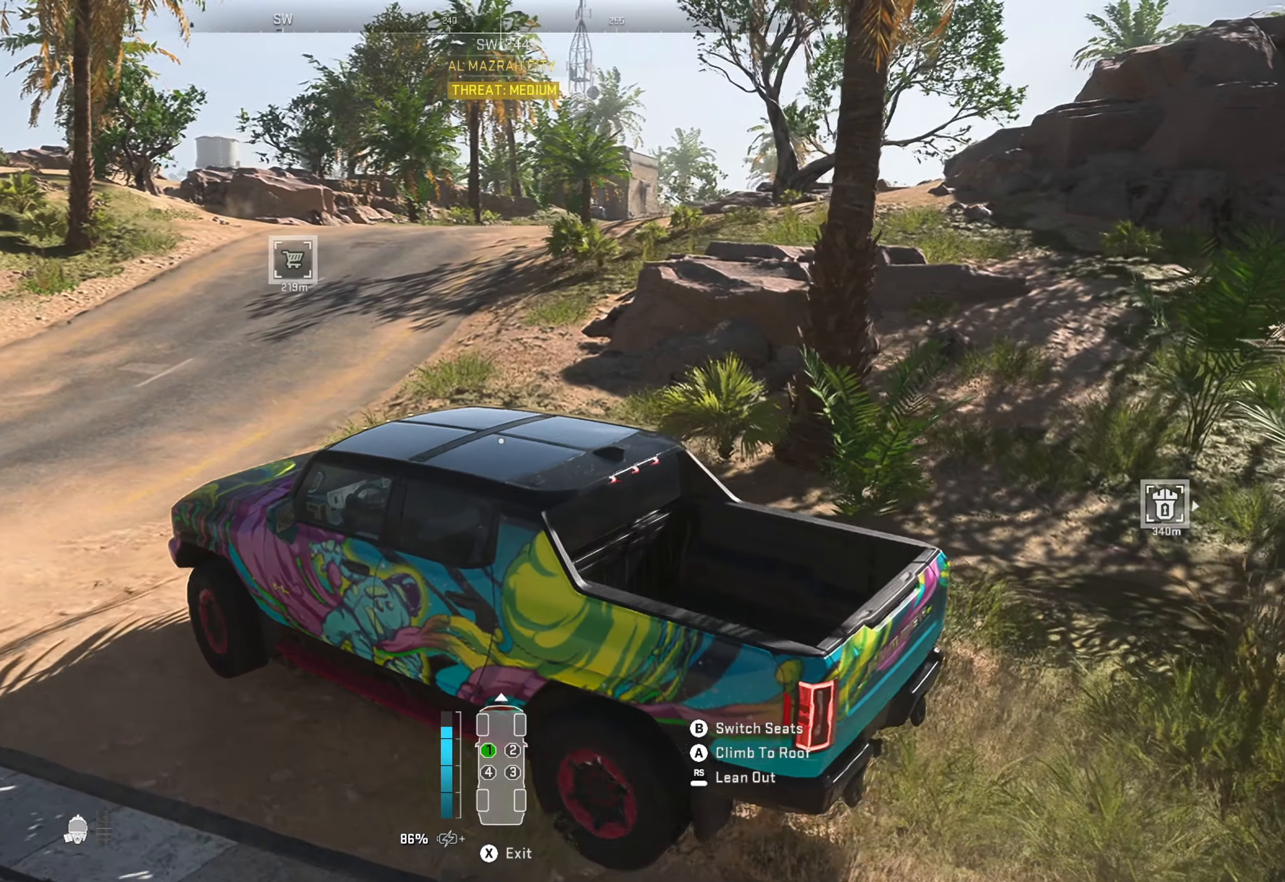
{"buttons": ["R1"], "left_stick": "right", "right_stick": "center", "events": []}